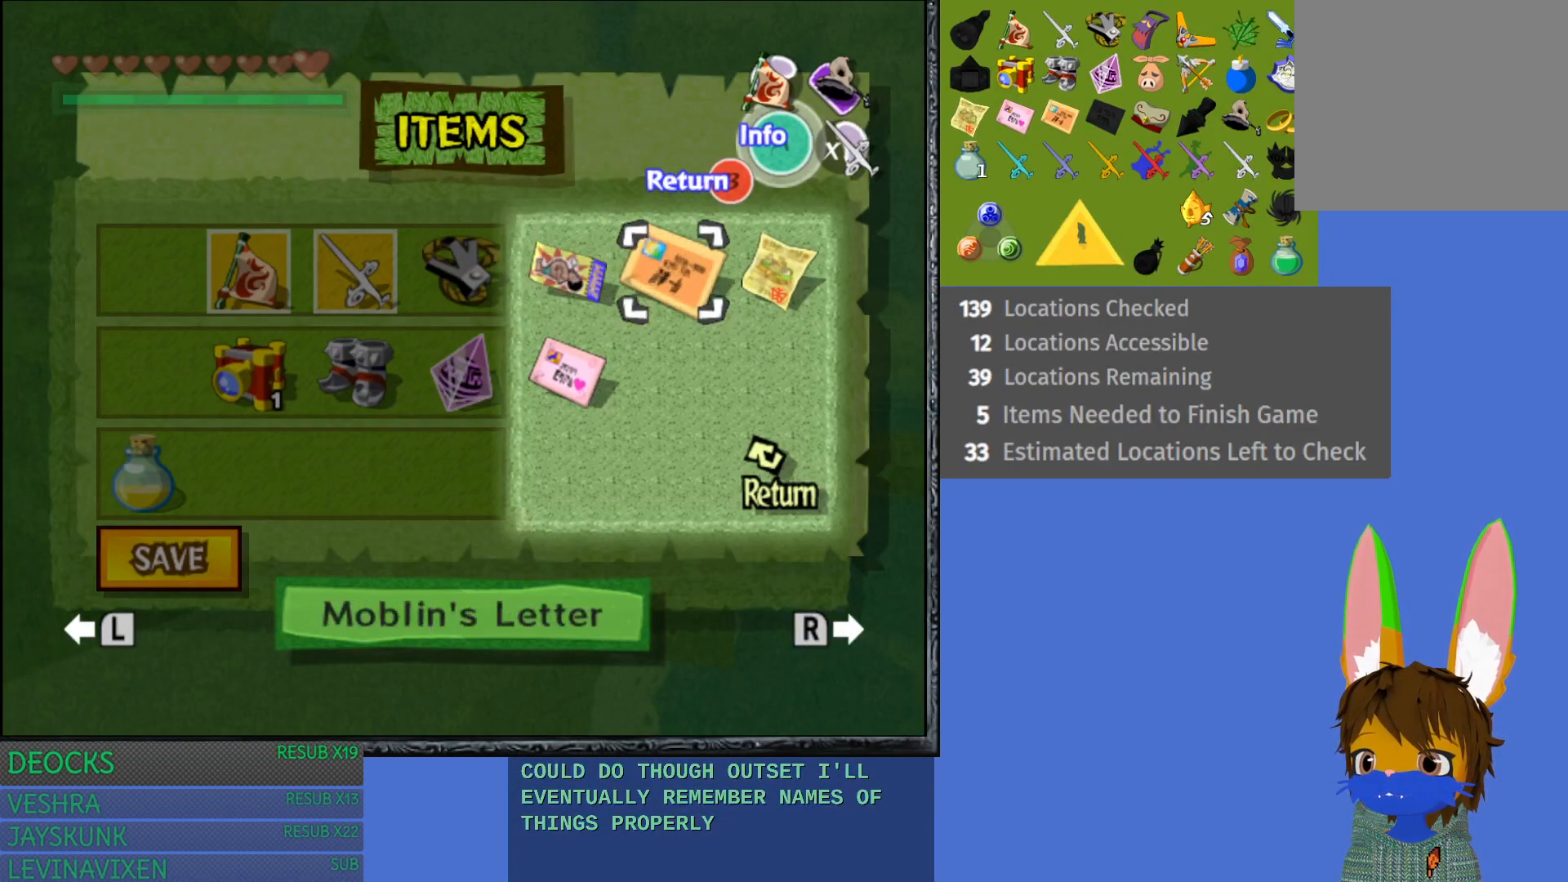
Gameplay with a controller (PlayStation layout); each line is a JSON object with the inputs held at the frame after it. "events" lists button and stick changes between this image and that frame as [ms after this image, input, new state], when the widget could be followed in between. Not read: L3 R3.
{"buttons": [], "left_stick": "center", "right_stick": "center", "events": [[150, "left_stick", "center"]]}
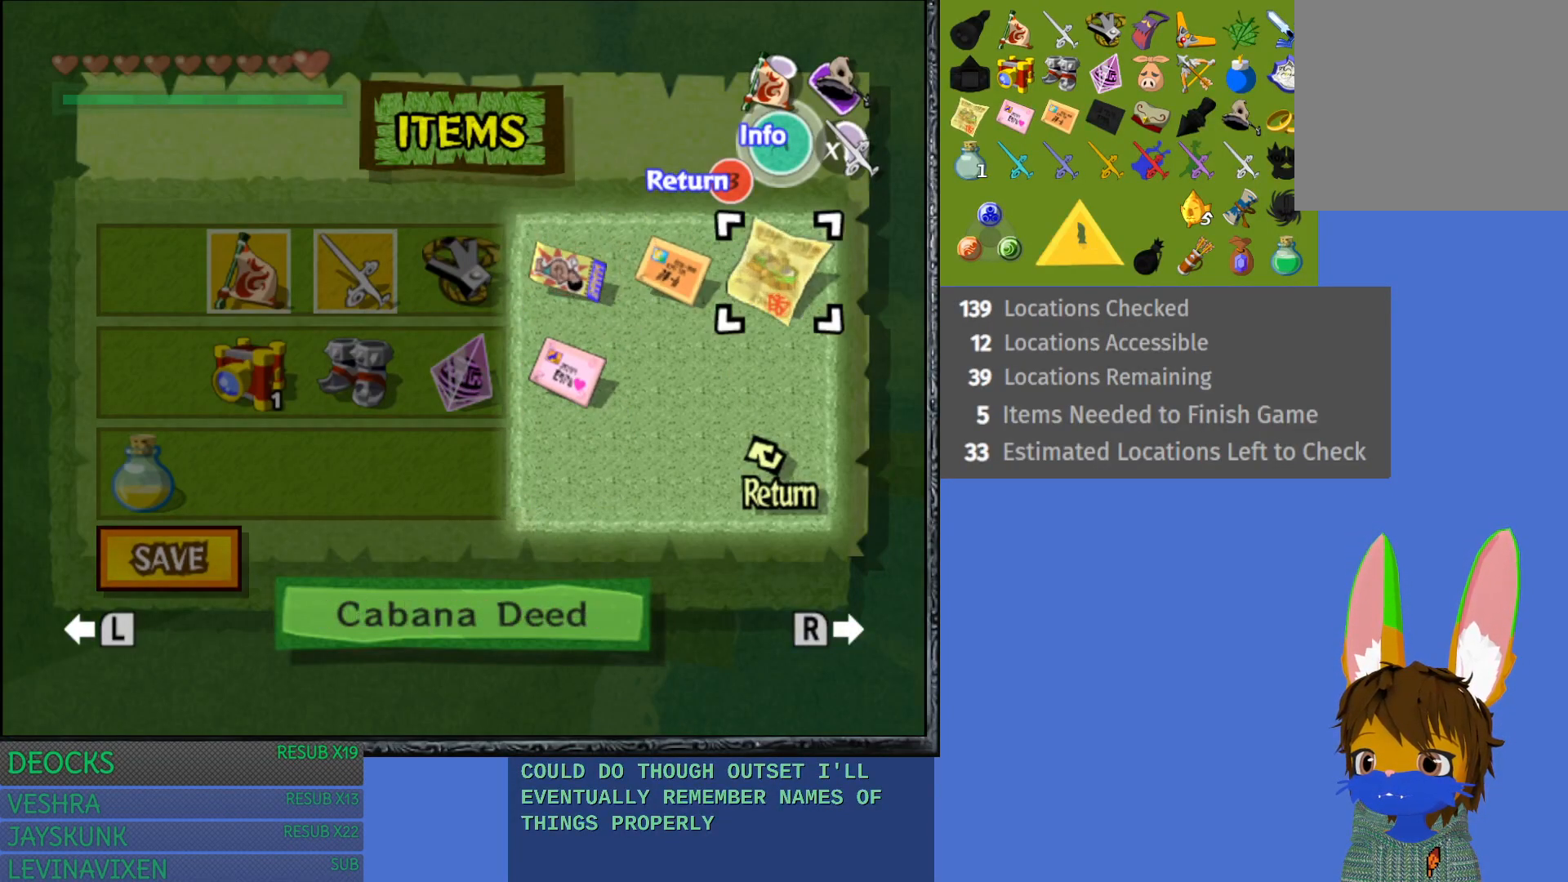
{"buttons": [], "left_stick": "down", "right_stick": "center", "events": [[433, "left_stick", "down"]]}
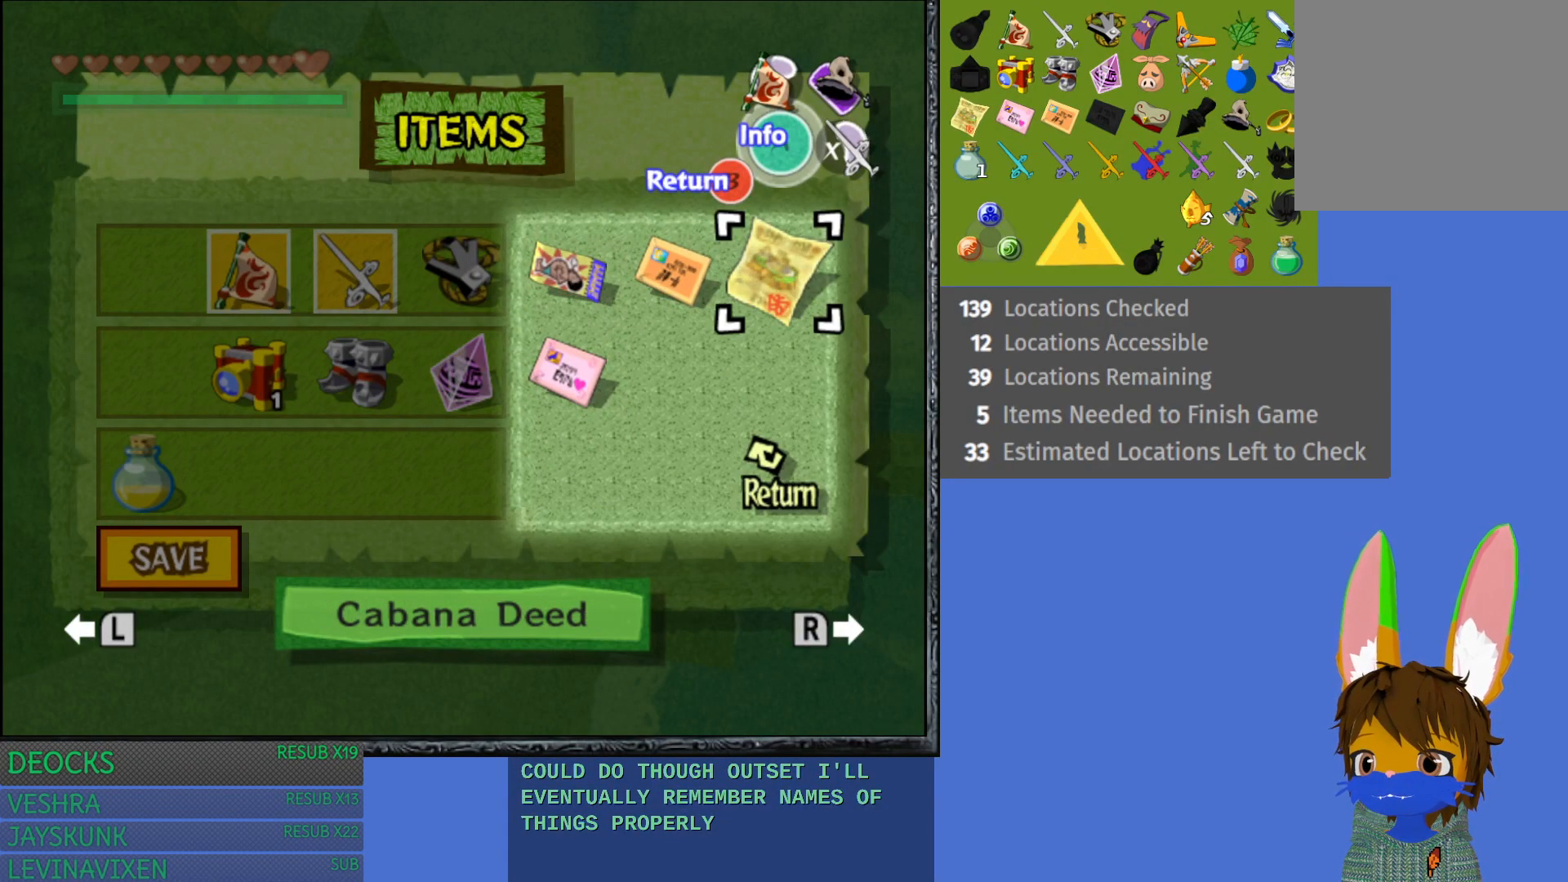
{"buttons": [], "left_stick": "left", "right_stick": "center", "events": [[83, "left_stick", "center"], [167, "left_stick", "left"], [300, "left_stick", "center"], [433, "left_stick", "left"]]}
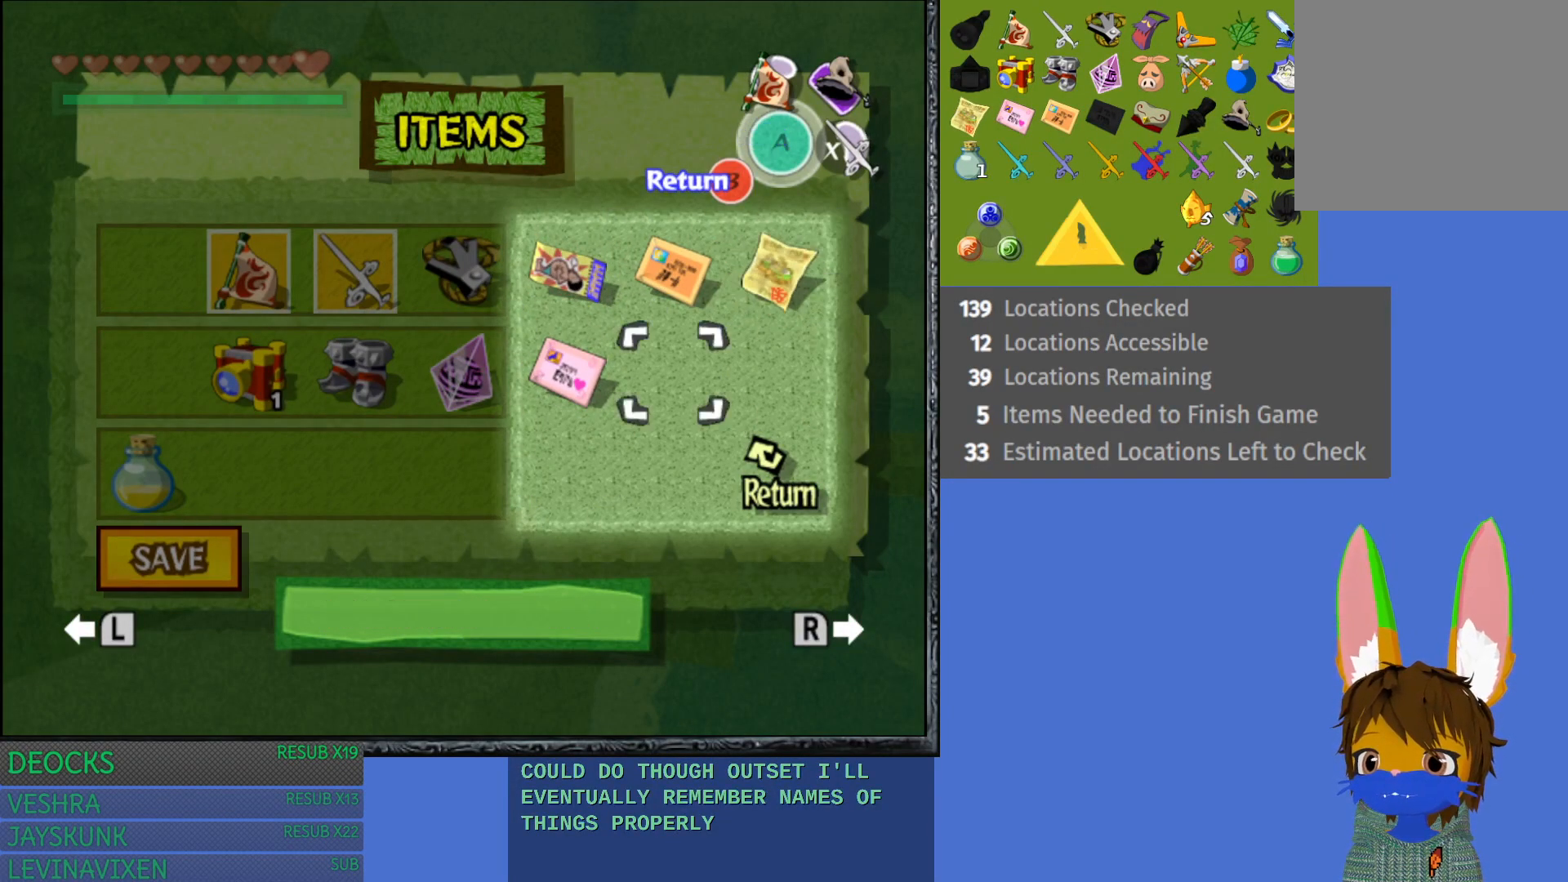
{"buttons": ["START"], "left_stick": "center", "right_stick": "center", "events": [[83, "left_stick", "center"], [100, "R1", "down"], [267, "R1", "up"], [483, "START", "down"]]}
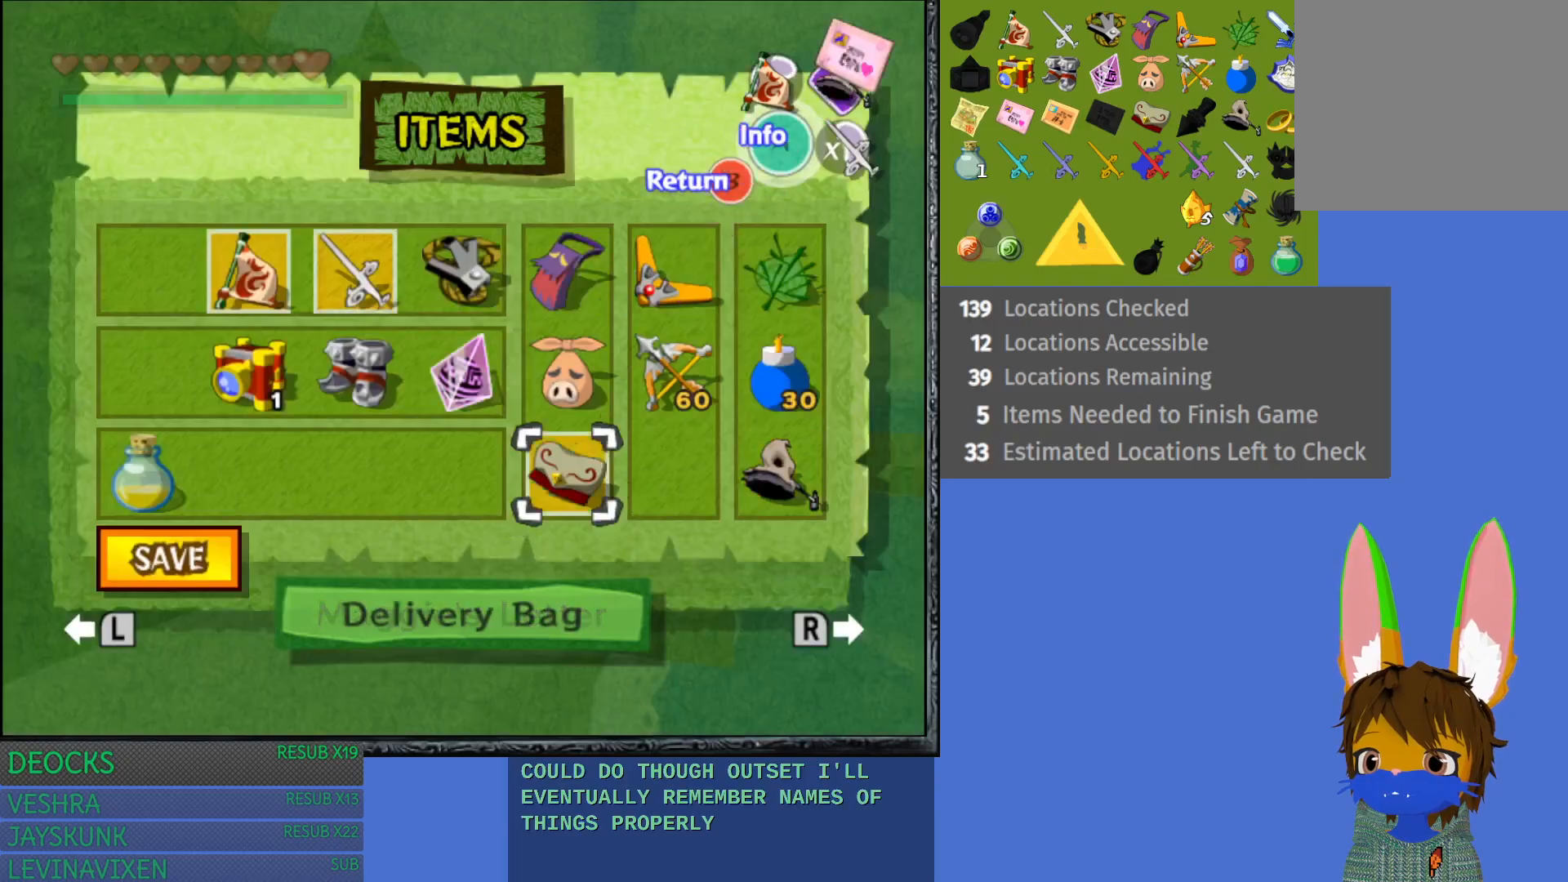
{"buttons": ["CROSS"], "left_stick": "up", "right_stick": "center", "events": [[133, "START", "up"], [217, "left_stick", "up"], [433, "CROSS", "down"]]}
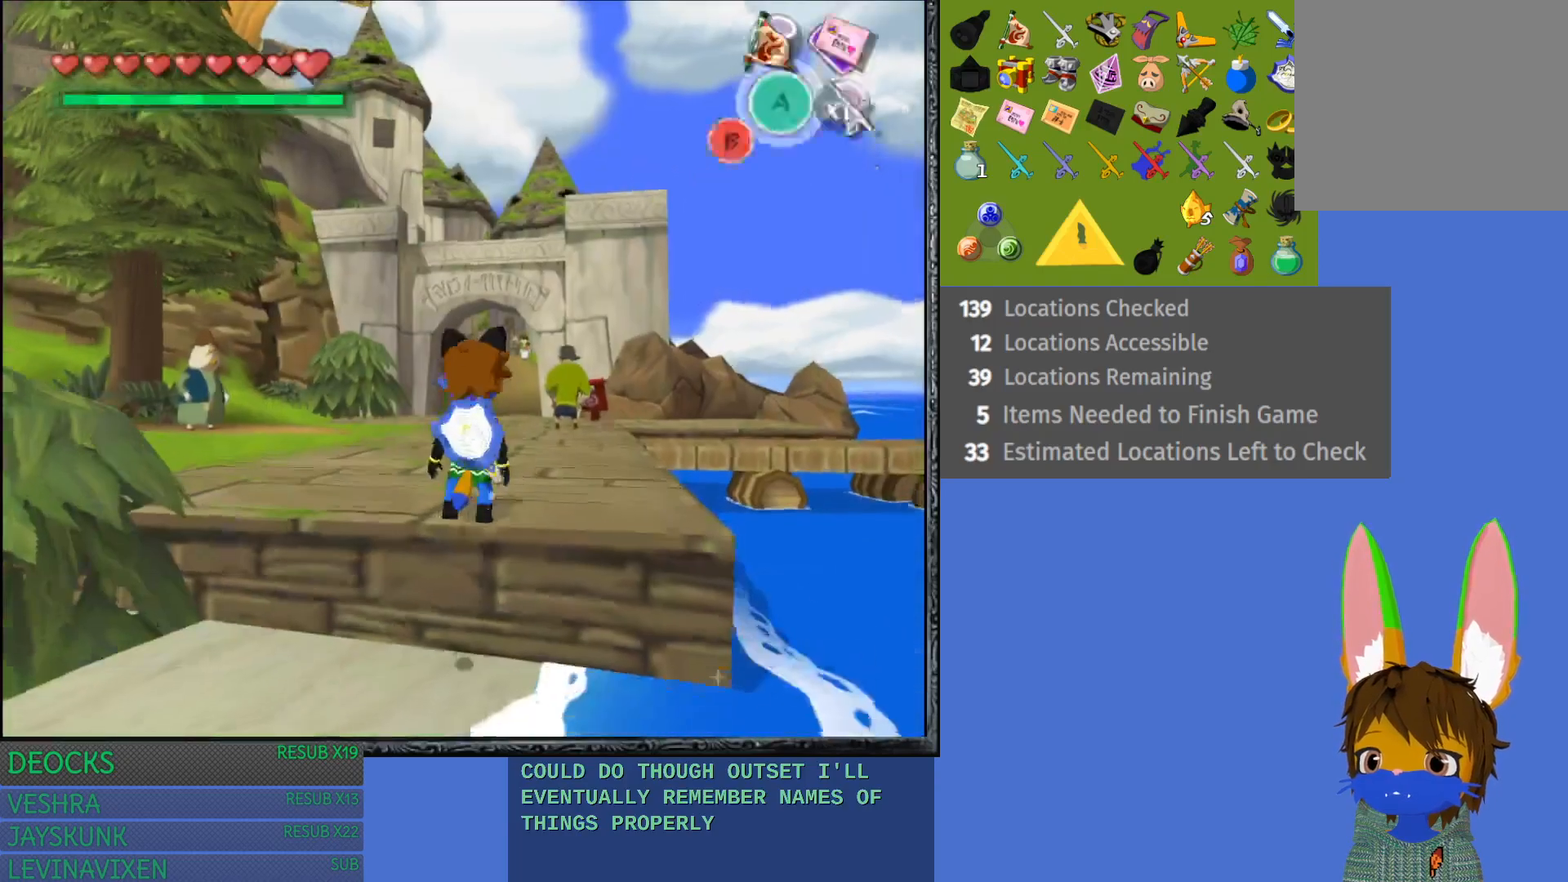
{"buttons": ["CROSS"], "left_stick": "up", "right_stick": "center", "events": [[17, "CROSS", "up"], [117, "CROSS", "down"], [183, "CROSS", "up"], [267, "CROSS", "down"], [367, "CROSS", "up"], [450, "CROSS", "down"]]}
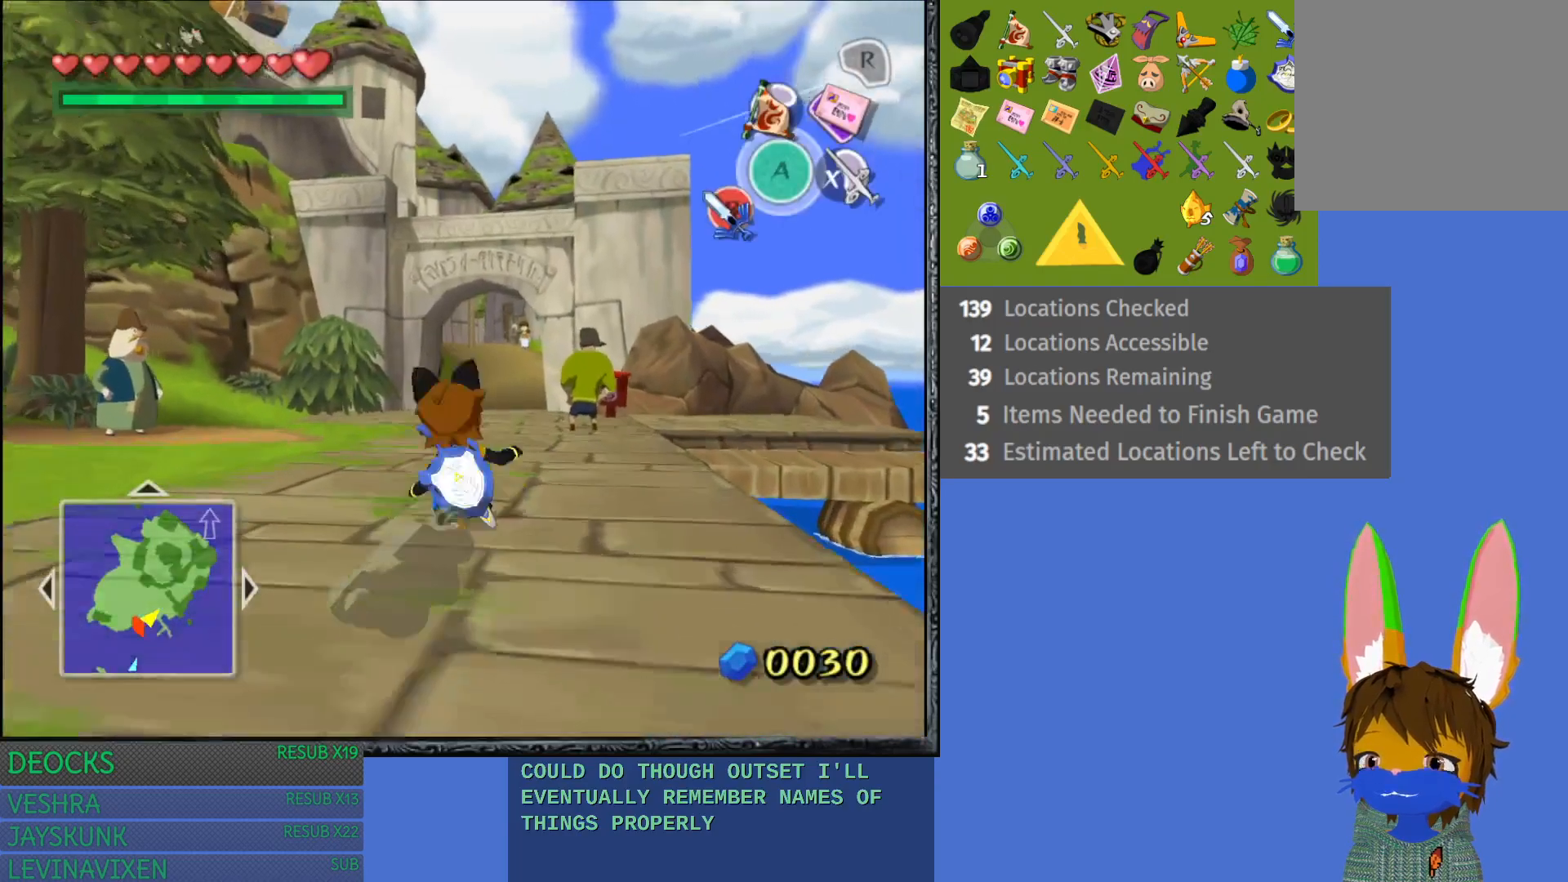
{"buttons": ["CROSS"], "left_stick": "up", "right_stick": "center", "events": [[50, "CROSS", "up"], [133, "CROSS", "down"], [233, "CROSS", "up"], [317, "CROSS", "down"], [417, "CROSS", "up"], [500, "CROSS", "down"]]}
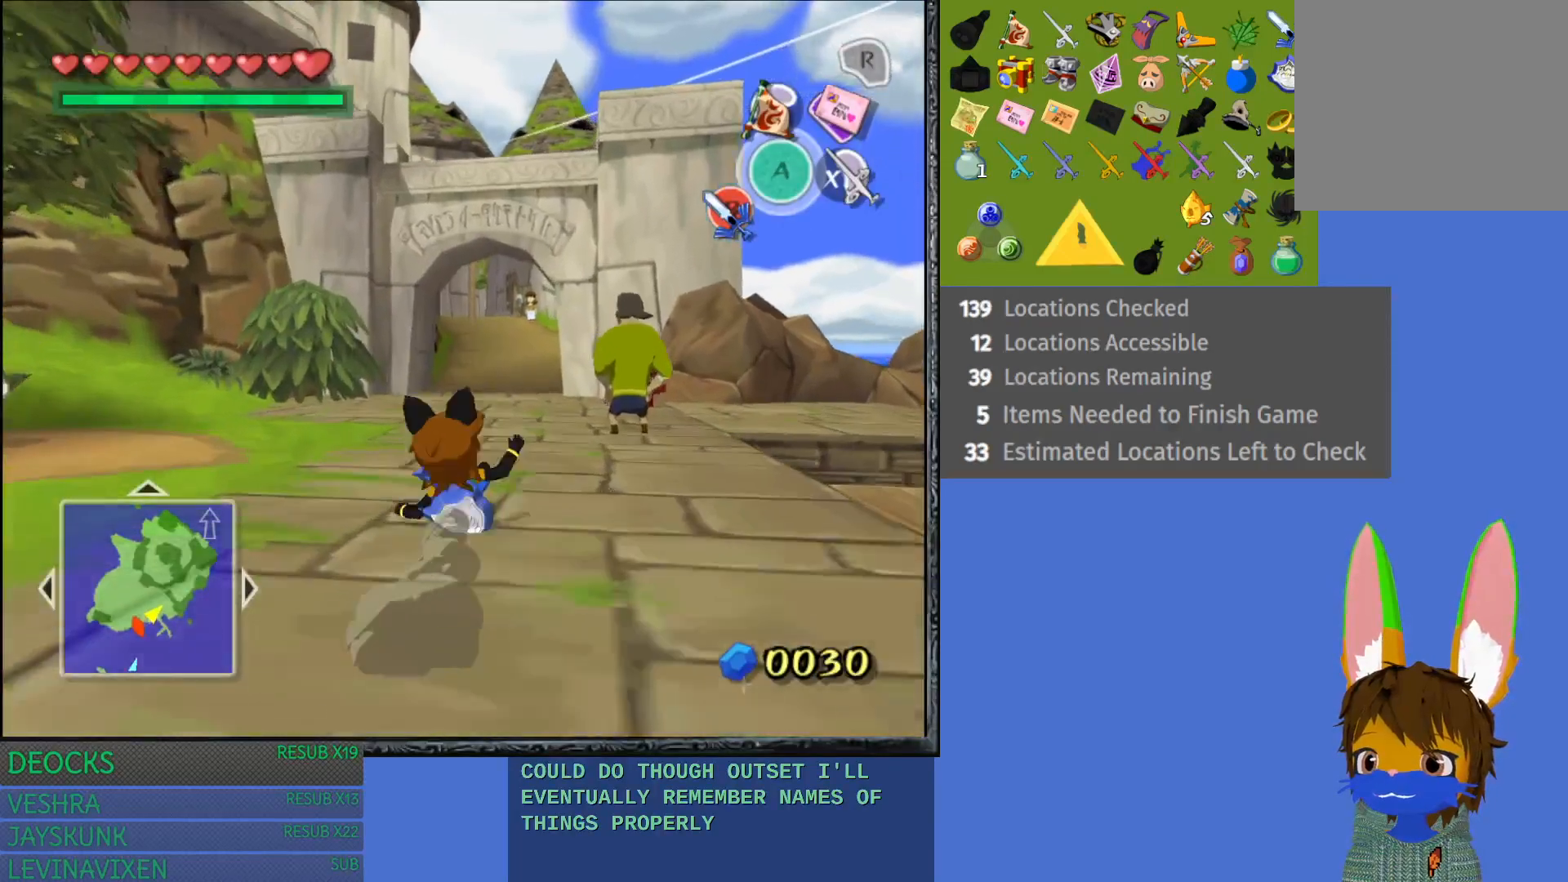
{"buttons": [], "left_stick": "up", "right_stick": "center", "events": [[100, "CROSS", "up"], [183, "CROSS", "down"], [300, "CROSS", "up"], [367, "CROSS", "down"], [483, "CROSS", "up"]]}
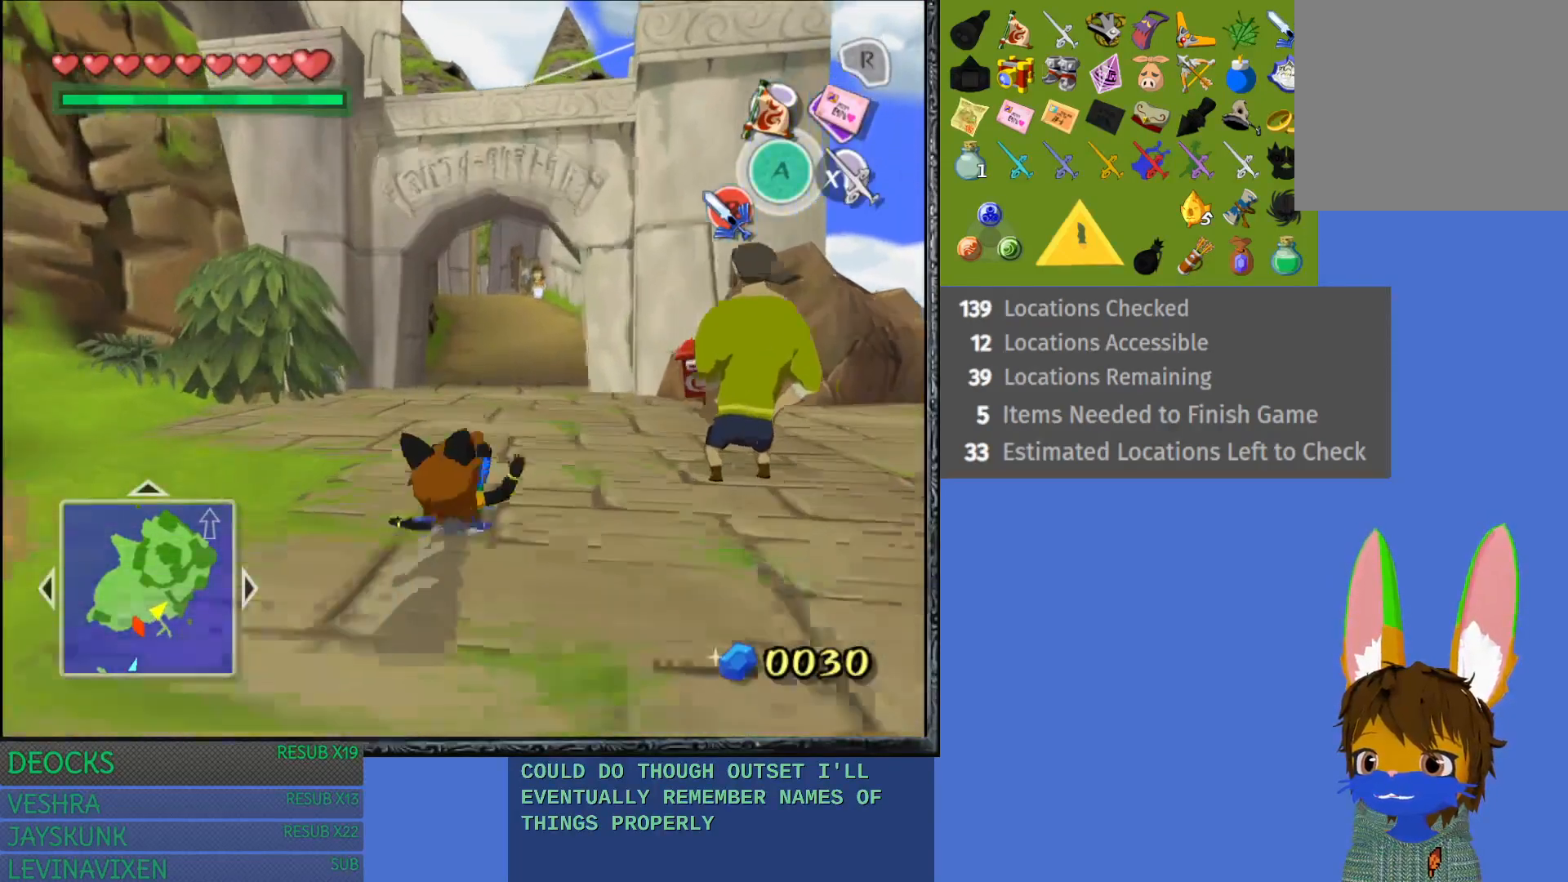
{"buttons": [], "left_stick": "up-right", "right_stick": "center", "events": [[50, "CROSS", "down"], [50, "left_stick", "up-right"], [167, "CROSS", "up"], [233, "CROSS", "down"], [367, "CROSS", "up"]]}
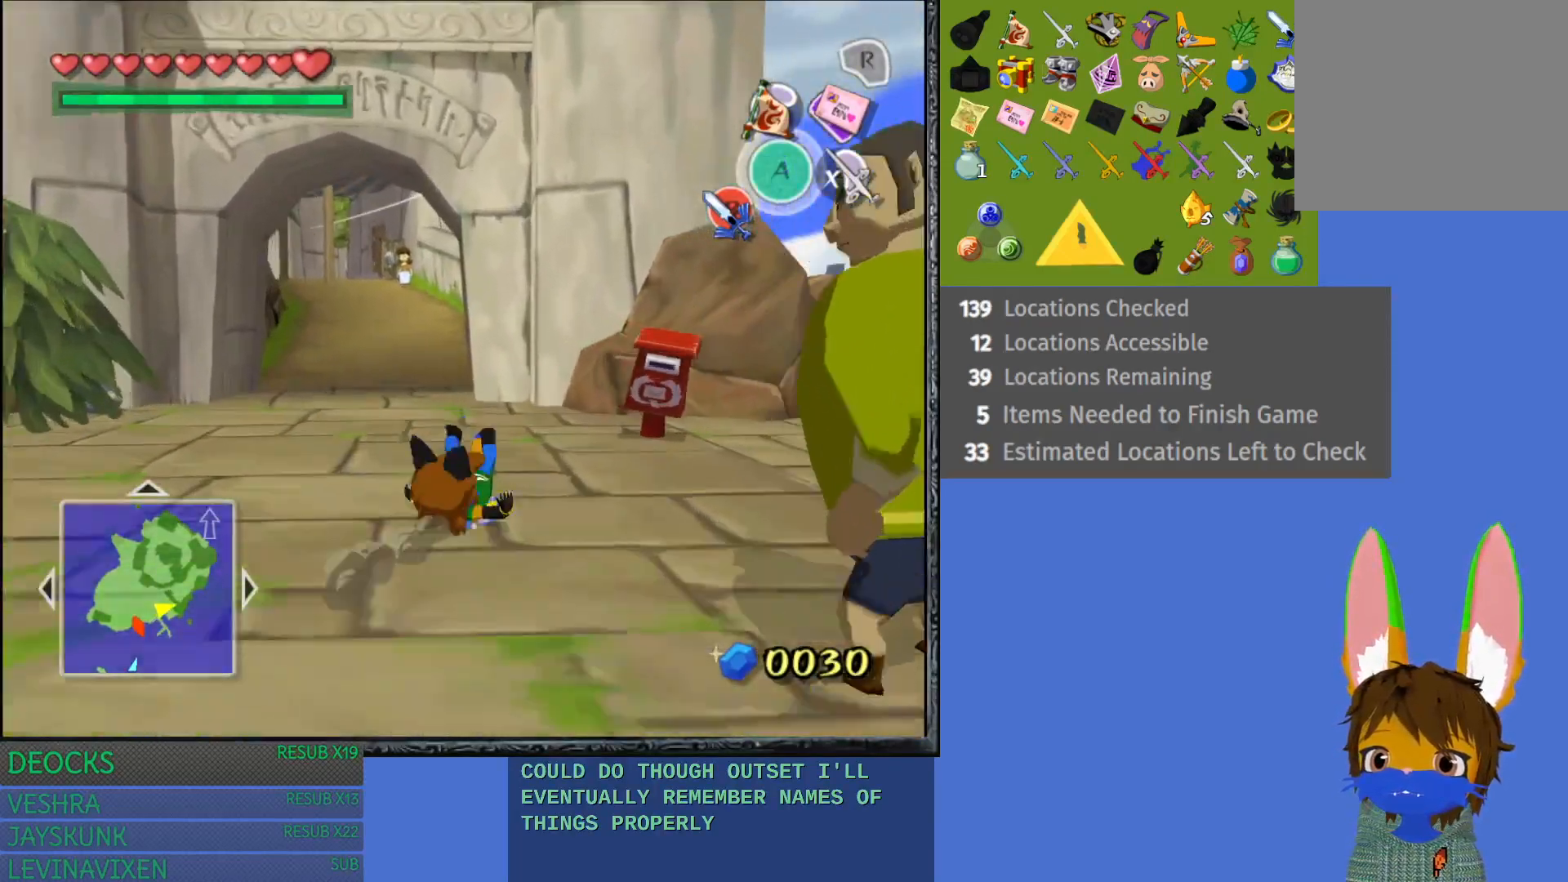
{"buttons": [], "left_stick": "up-right", "right_stick": "center", "events": []}
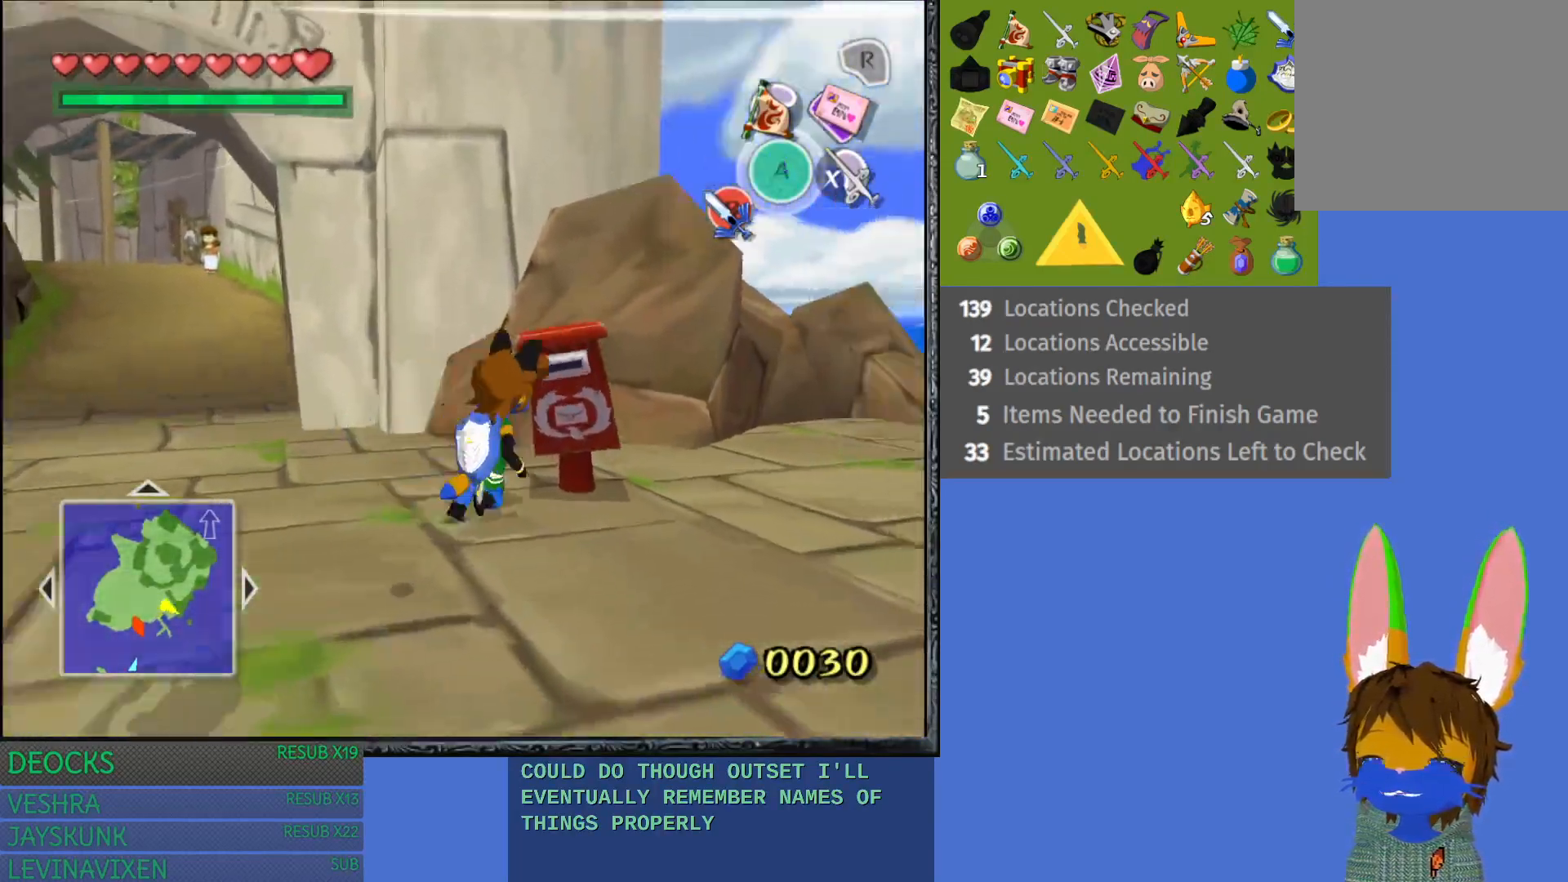
{"buttons": [], "left_stick": "center", "right_stick": "center", "events": [[100, "left_stick", "center"], [133, "R1", "down"], [367, "R1", "up"]]}
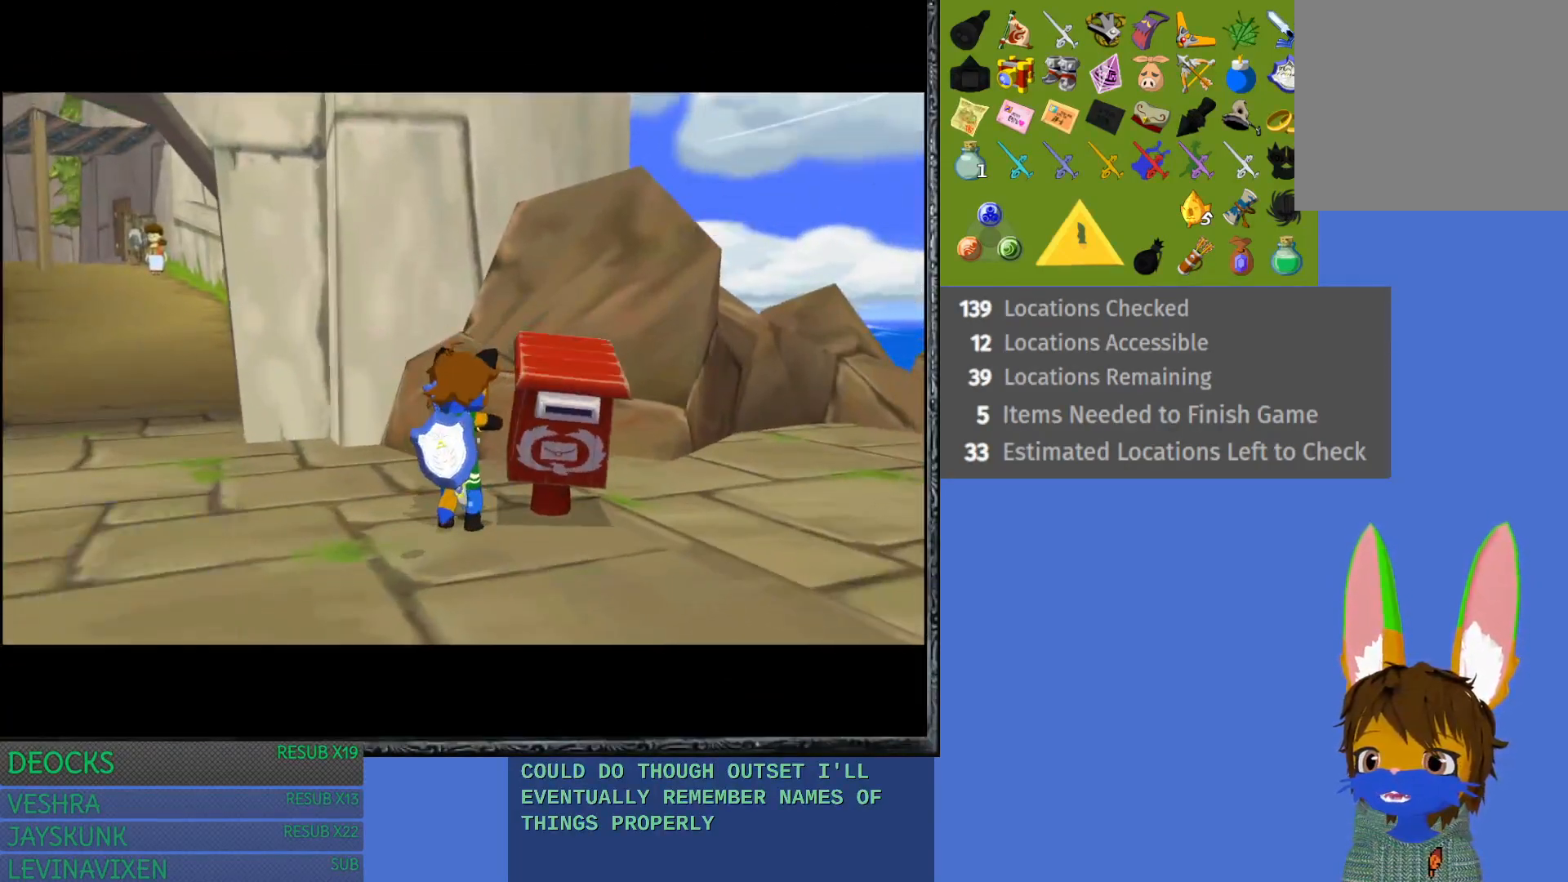
{"buttons": [], "left_stick": "center", "right_stick": "center", "events": []}
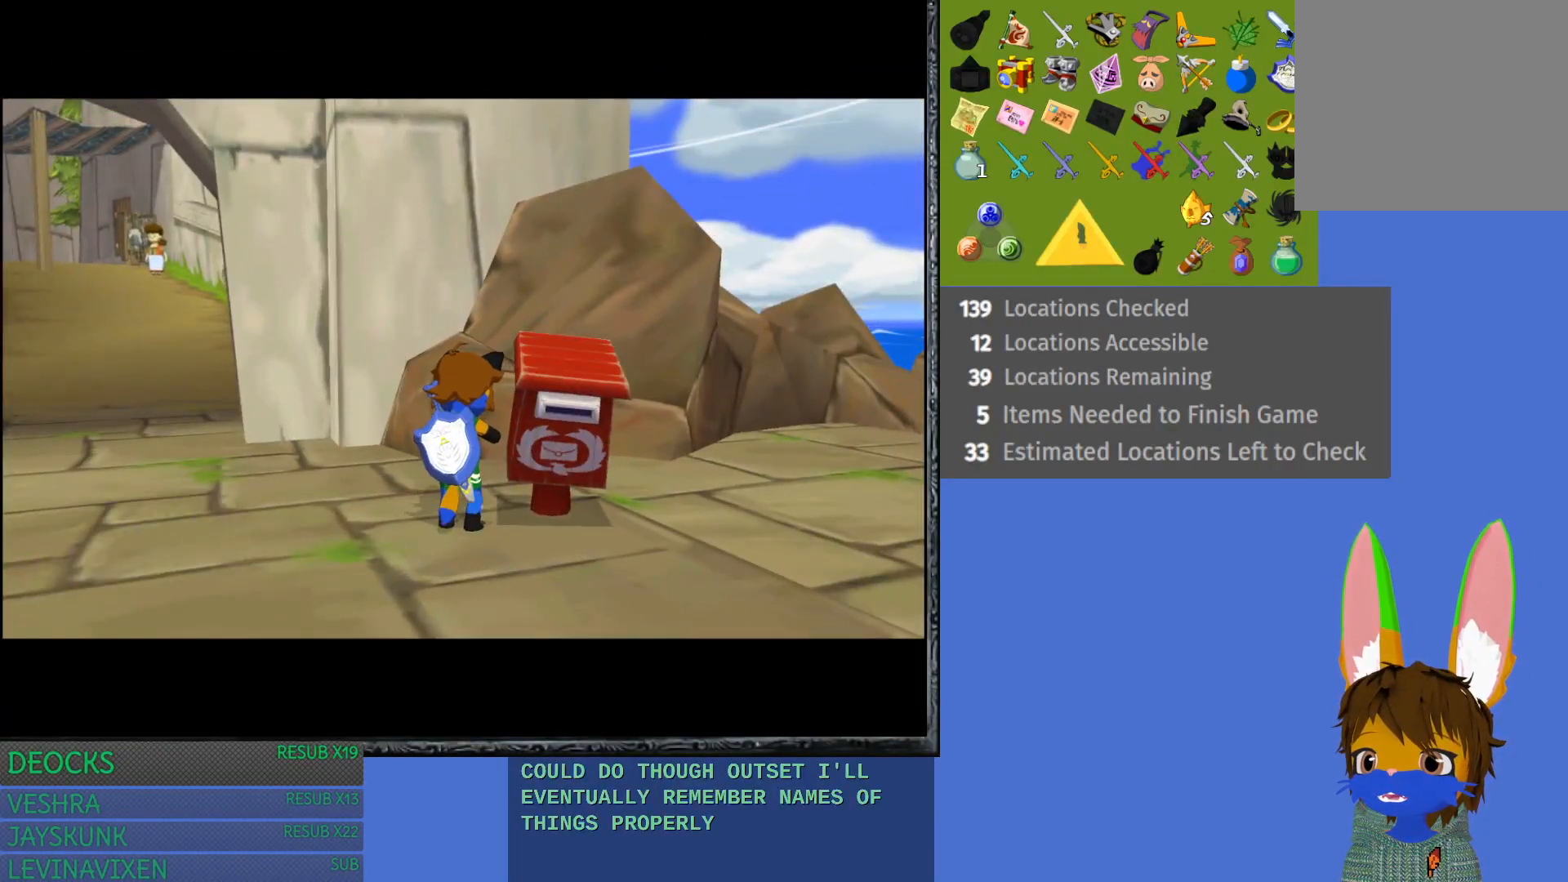
{"buttons": ["CROSS"], "left_stick": "center", "right_stick": "center", "events": [[367, "CROSS", "down"]]}
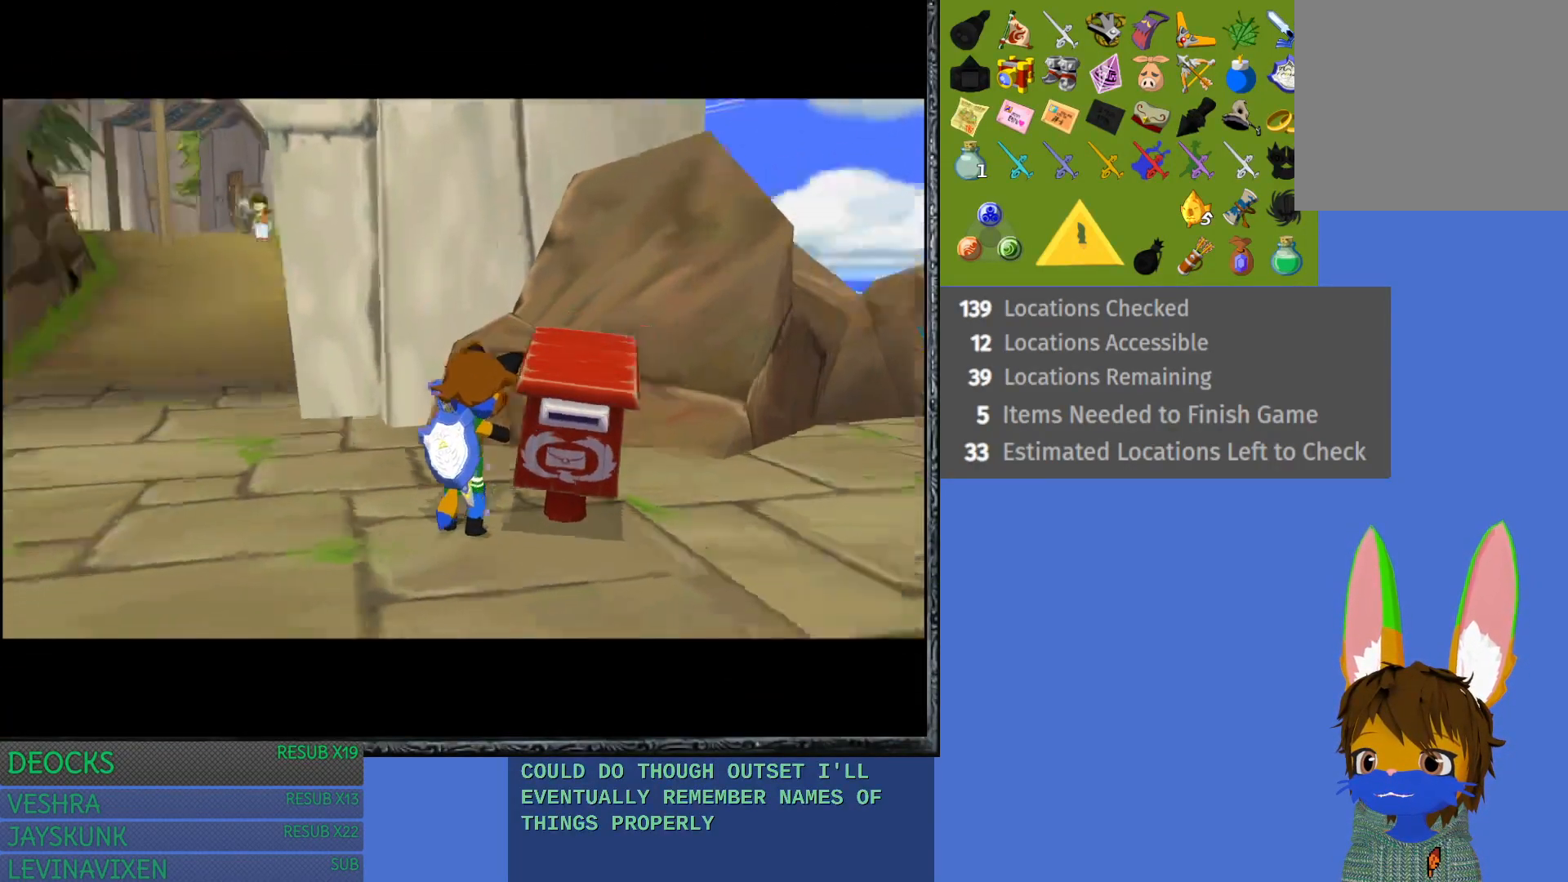
{"buttons": ["CROSS"], "left_stick": "center", "right_stick": "center", "events": [[50, "CROSS", "up"], [133, "CROSS", "down"], [233, "CROSS", "up"], [317, "CROSS", "down"], [417, "CROSS", "up"], [500, "CROSS", "down"]]}
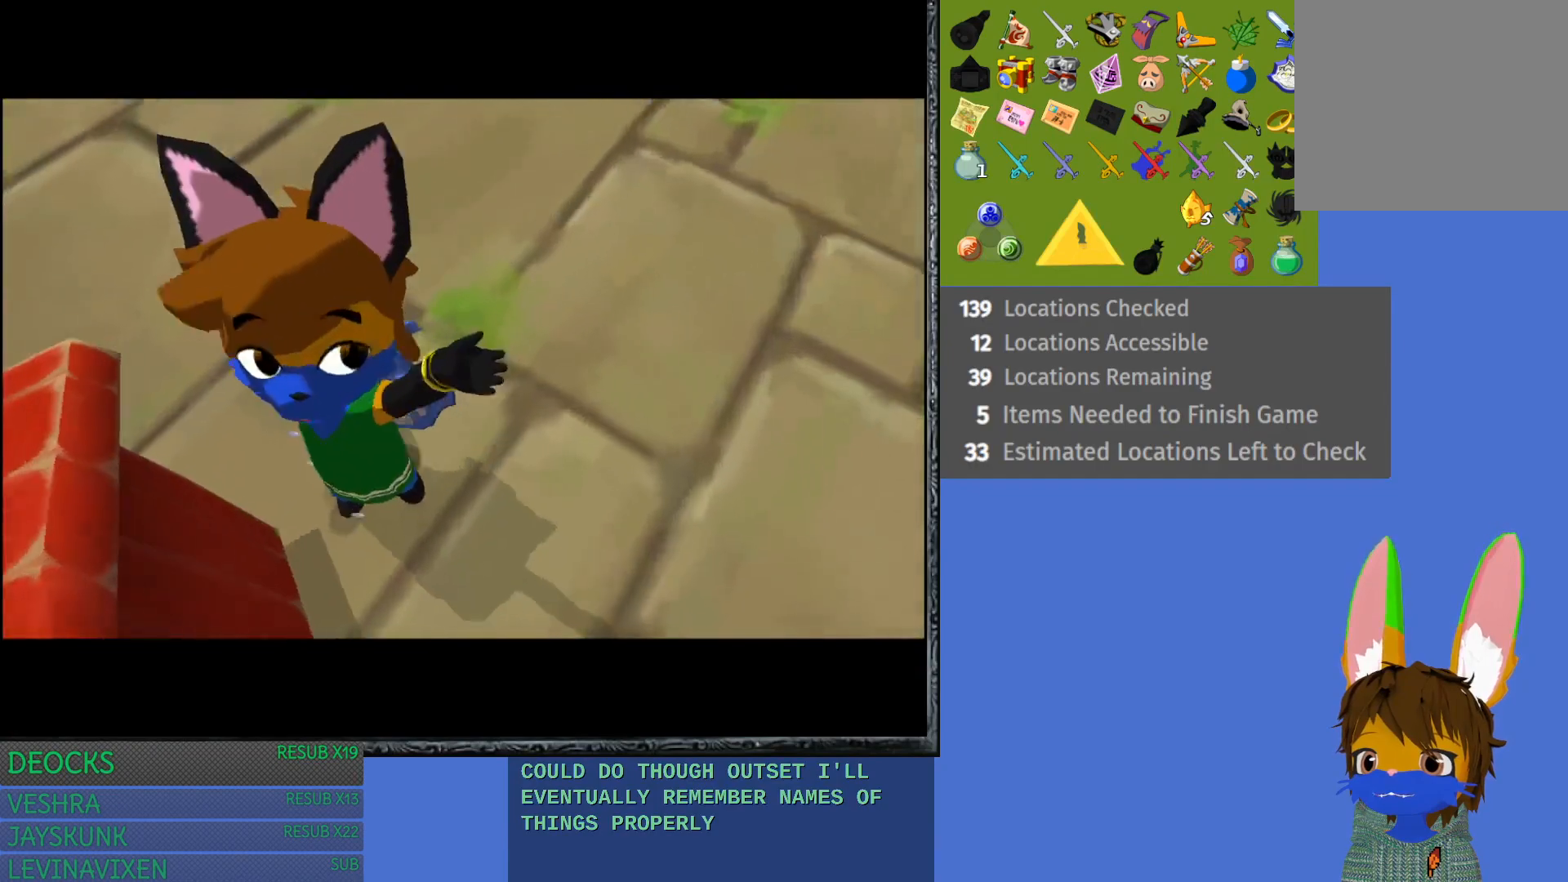
{"buttons": [], "left_stick": "center", "right_stick": "center", "events": [[117, "CROSS", "up"], [200, "CROSS", "down"], [300, "CROSS", "up"], [383, "CROSS", "down"], [500, "CROSS", "up"]]}
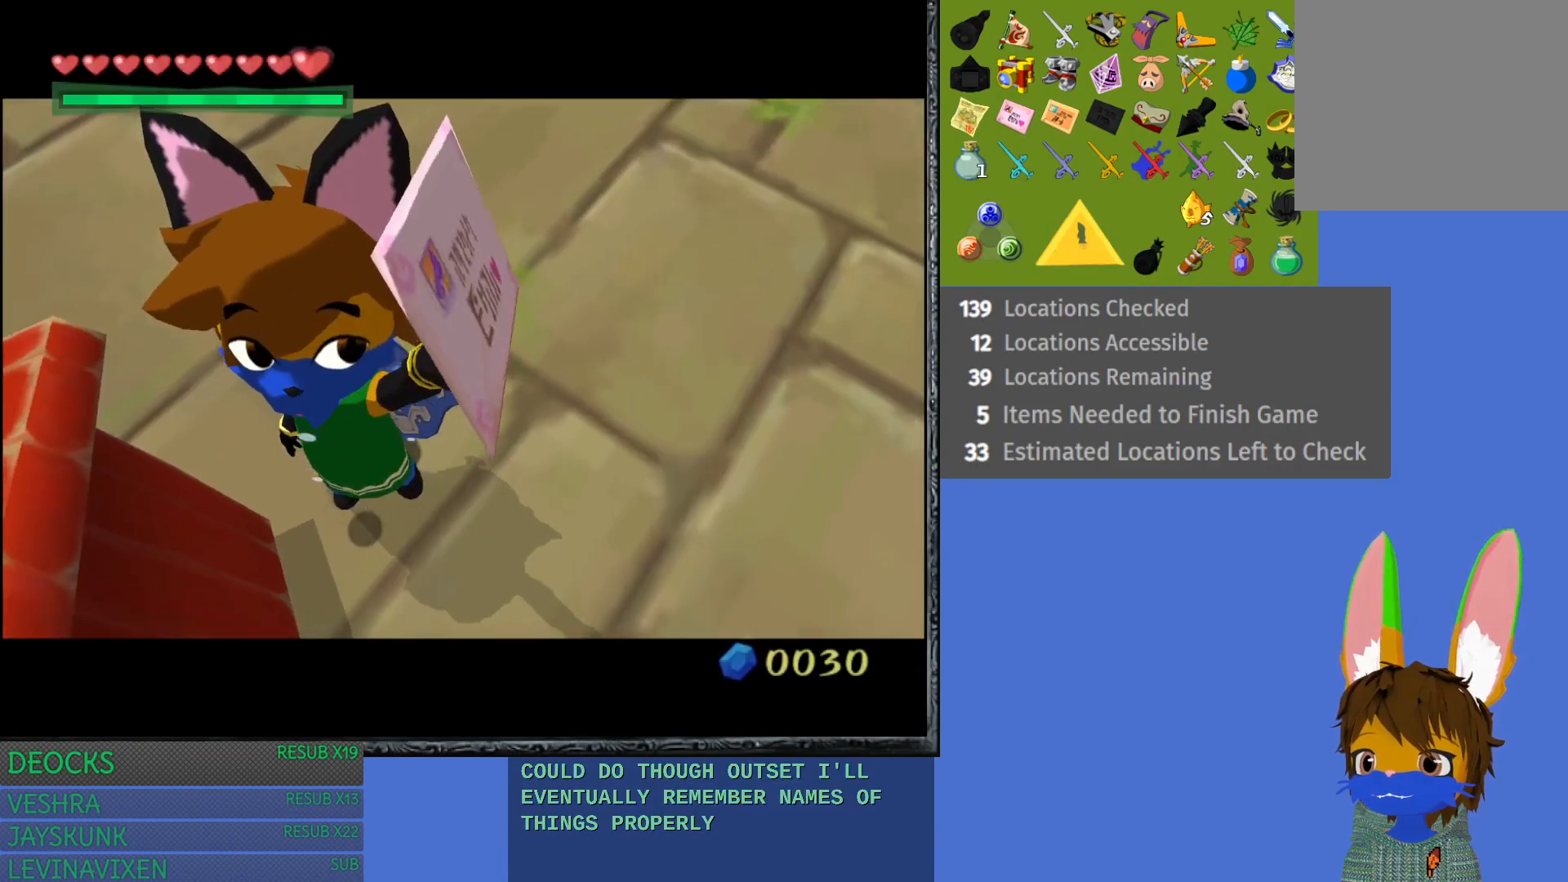
{"buttons": [], "left_stick": "center", "right_stick": "center", "events": [[83, "CROSS", "down"], [183, "CROSS", "up"], [283, "CROSS", "down"], [367, "CROSS", "up"]]}
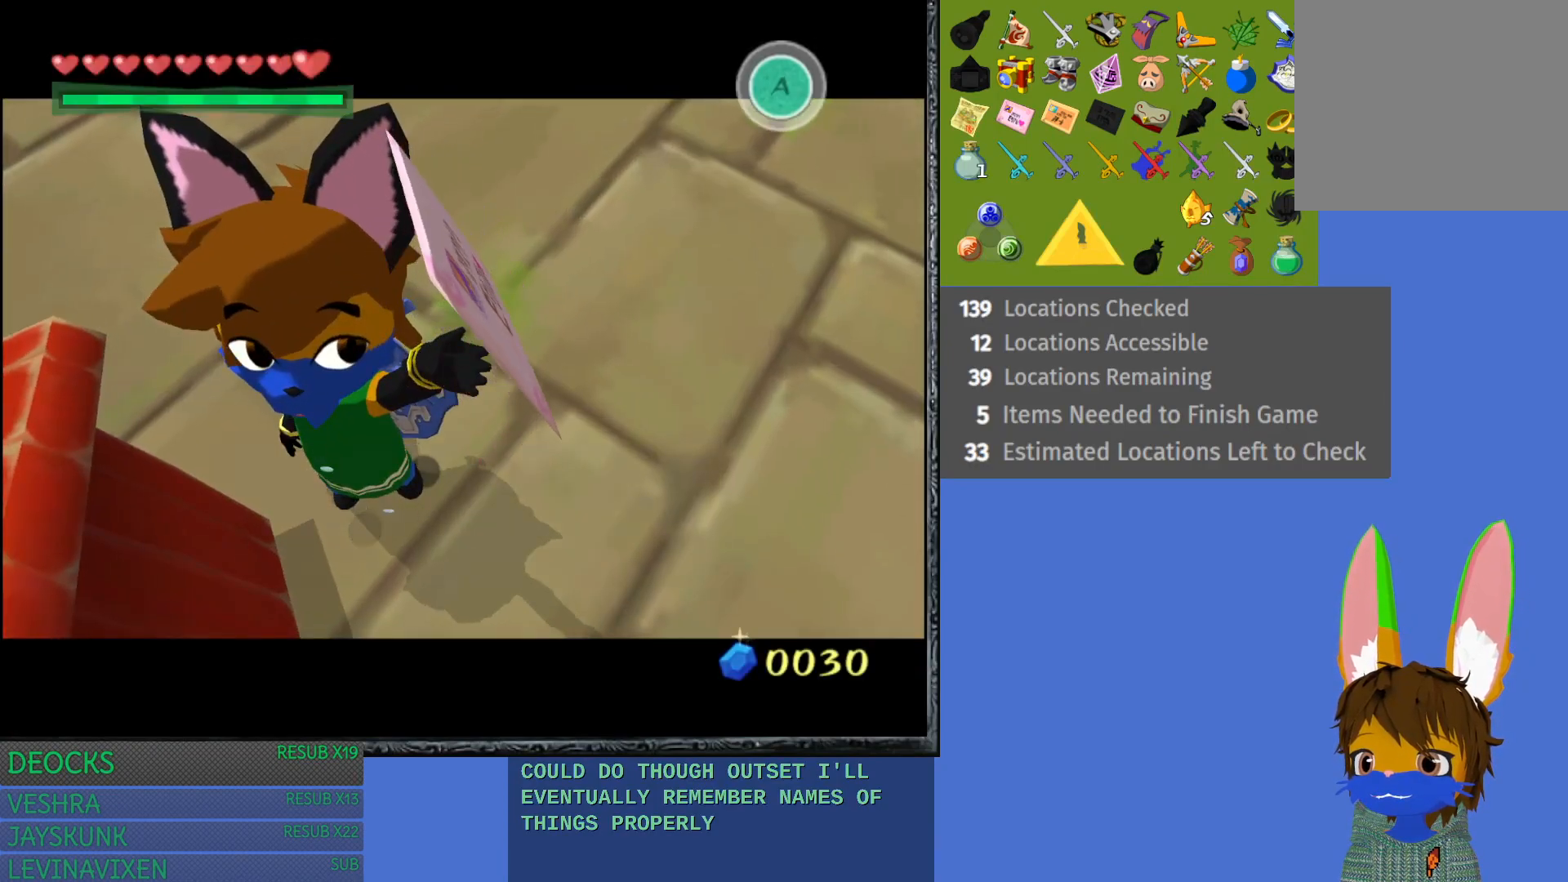
{"buttons": ["CROSS"], "left_stick": "center", "right_stick": "center", "events": [[433, "CROSS", "down"]]}
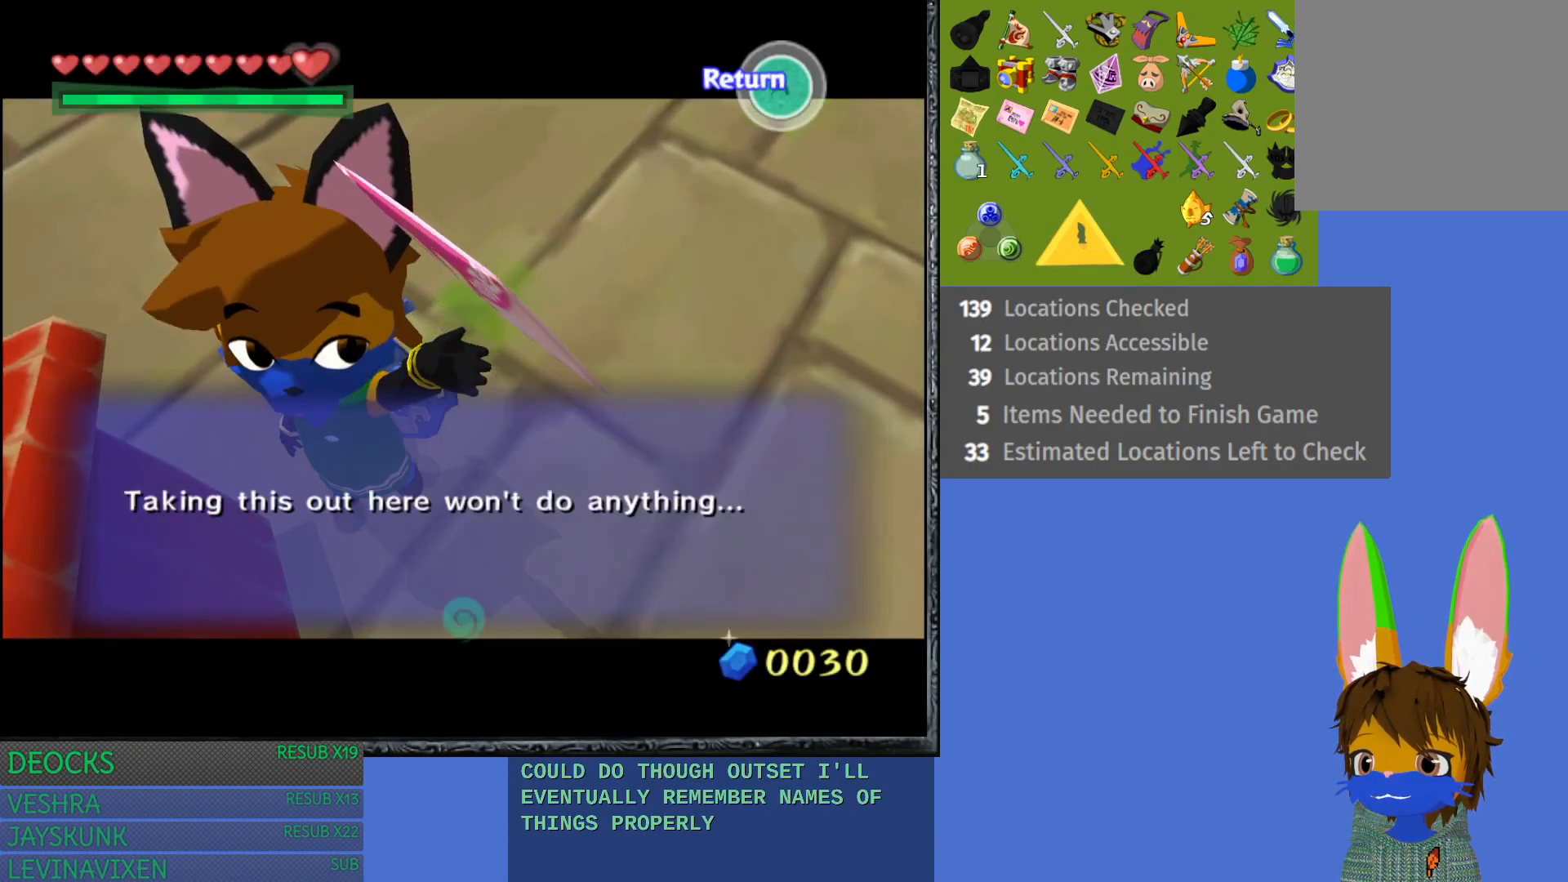
{"buttons": ["L1"], "left_stick": "center", "right_stick": "center", "events": [[50, "CROSS", "up"], [400, "L1", "down"]]}
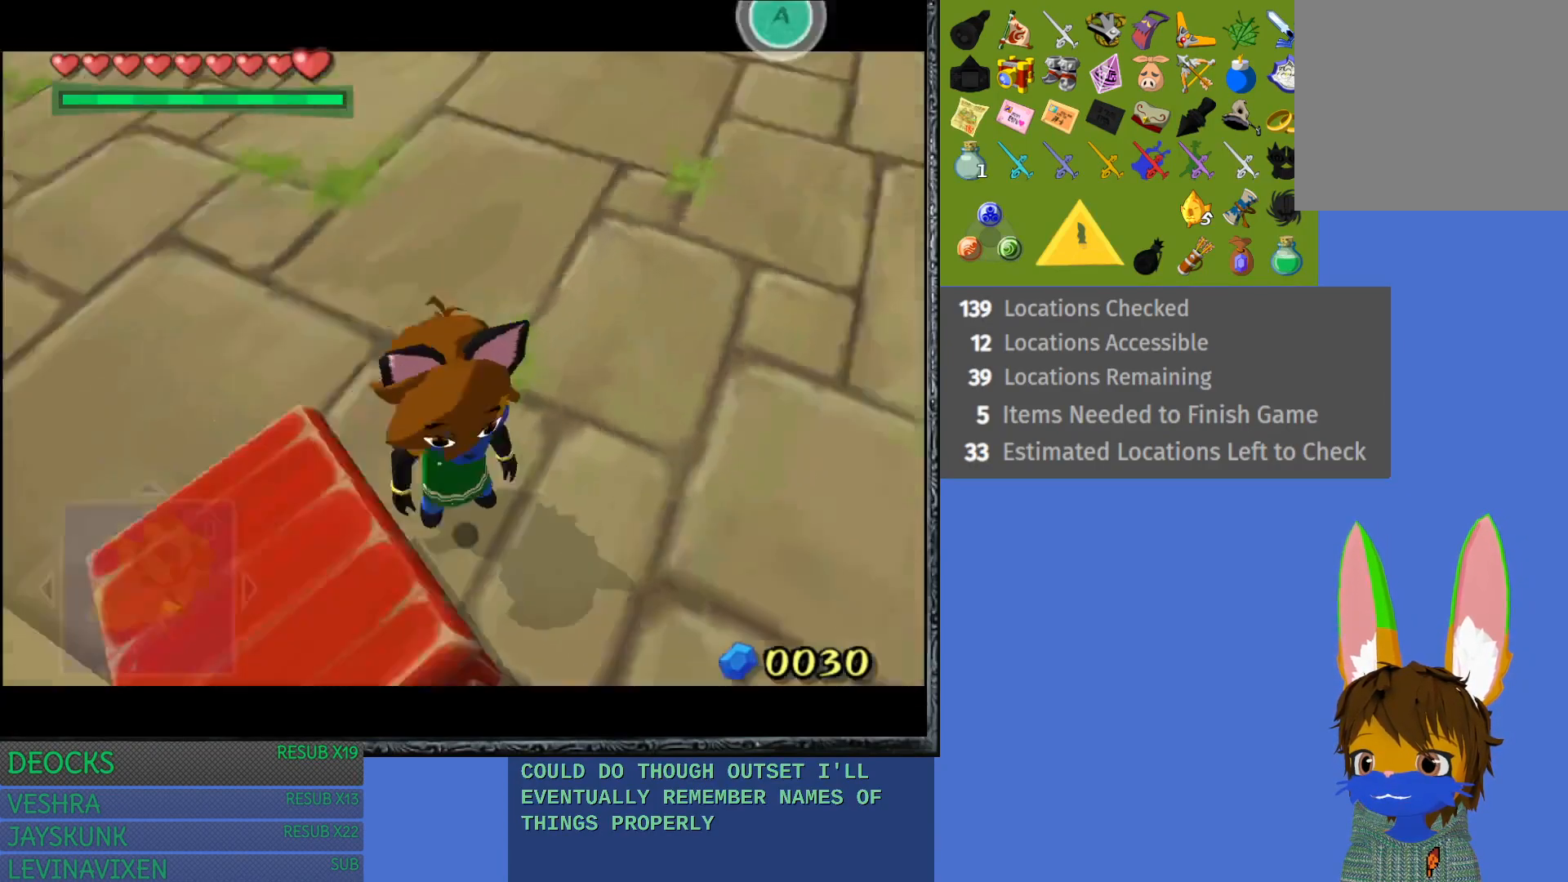
{"buttons": ["L1"], "left_stick": "center", "right_stick": "center", "events": []}
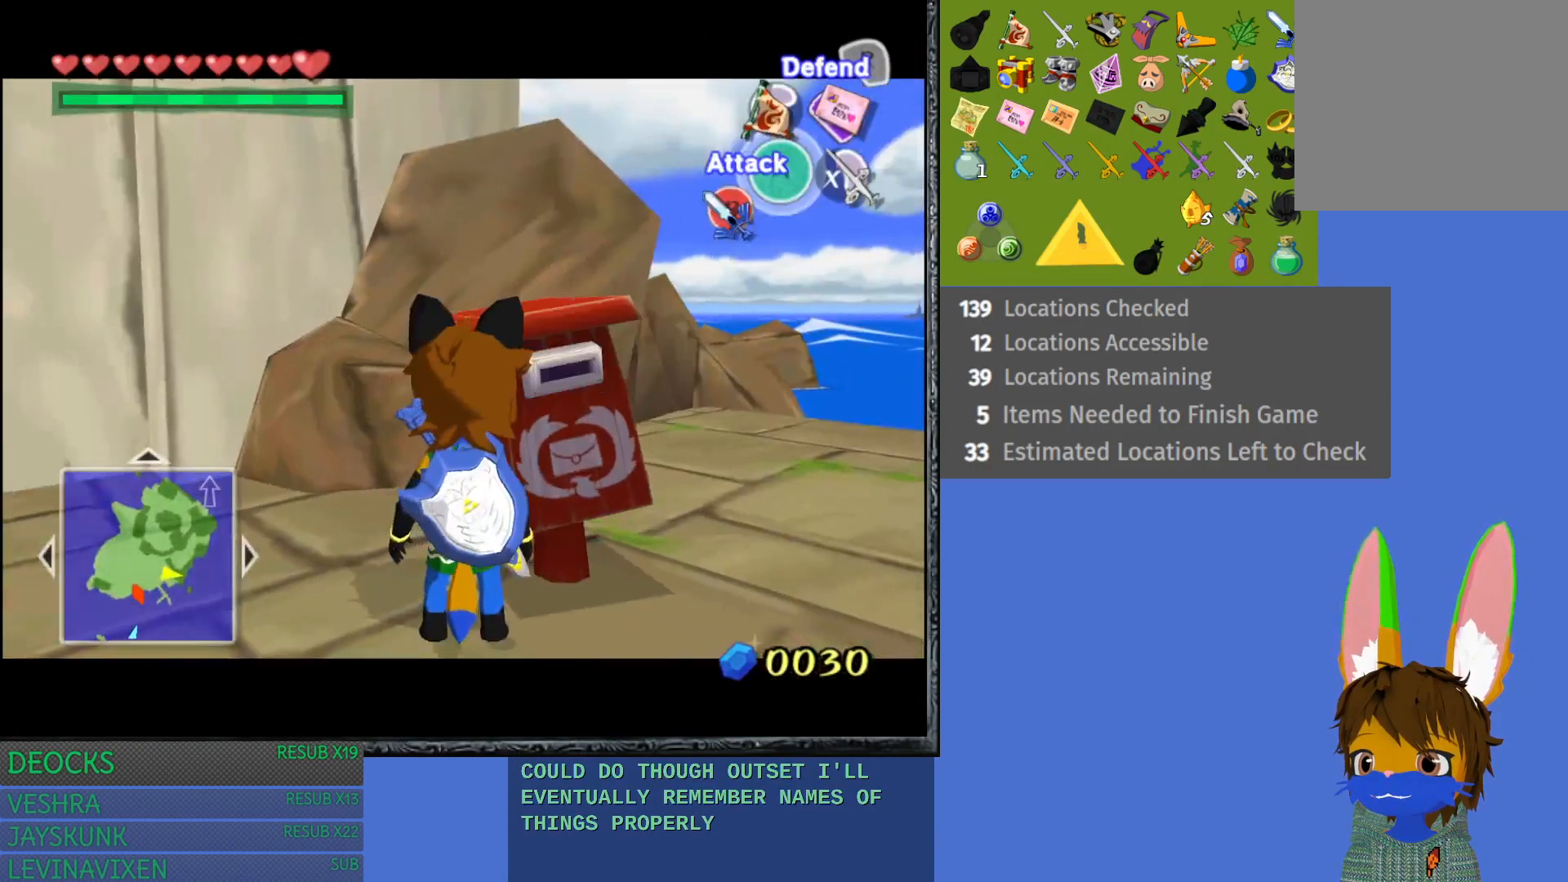
{"buttons": ["L1"], "left_stick": "center", "right_stick": "center", "events": [[50, "left_stick", "down-right"], [350, "left_stick", "center"]]}
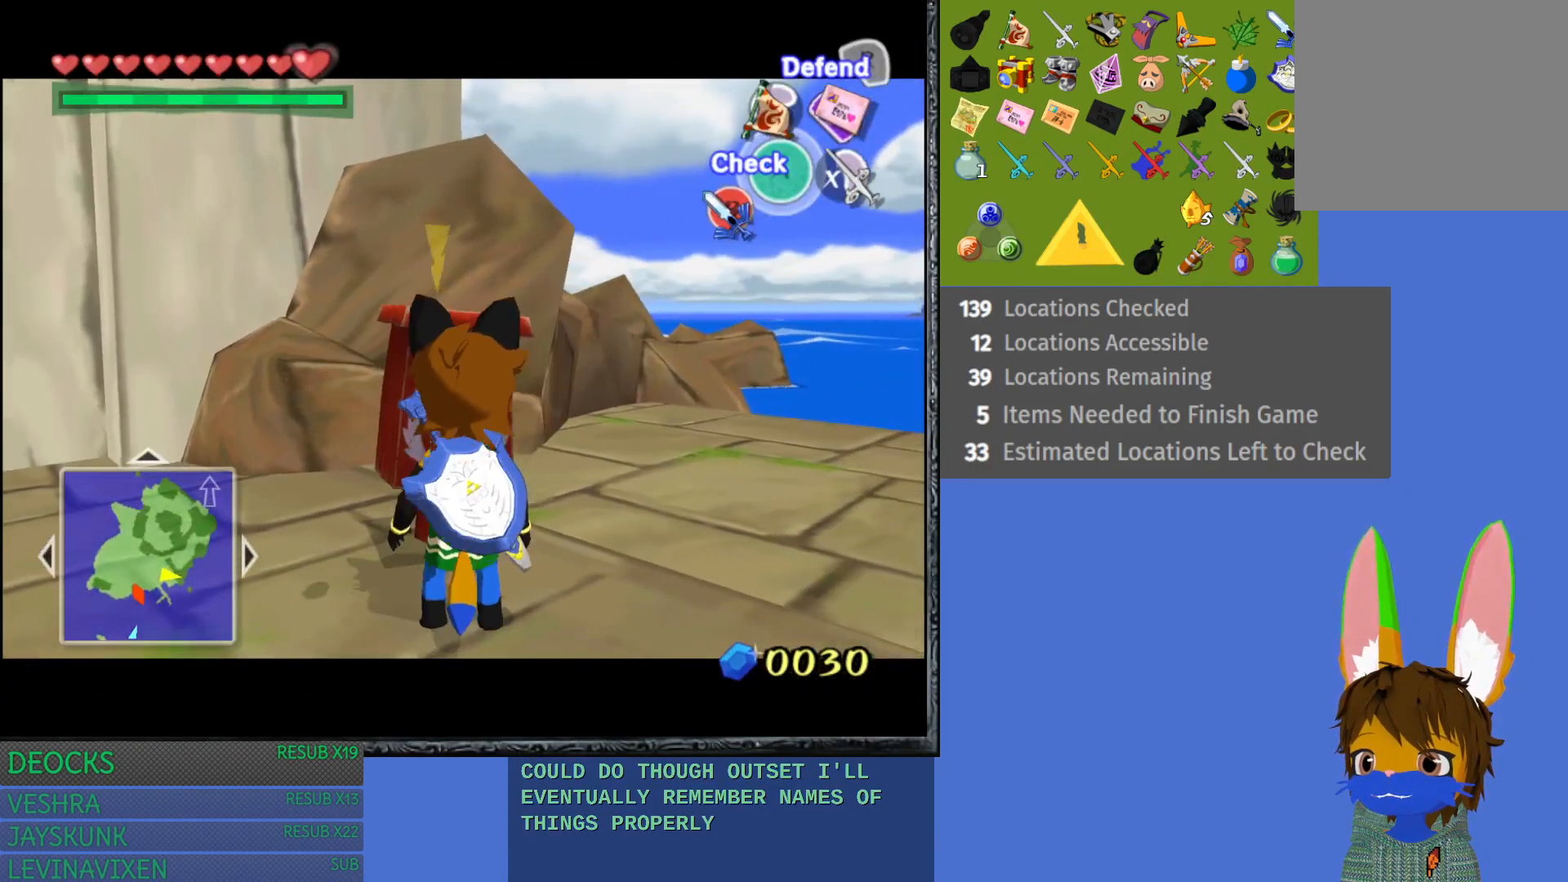
{"buttons": [], "left_stick": "center", "right_stick": "center", "events": [[217, "L1", "up"], [367, "CROSS", "down"], [500, "CROSS", "up"]]}
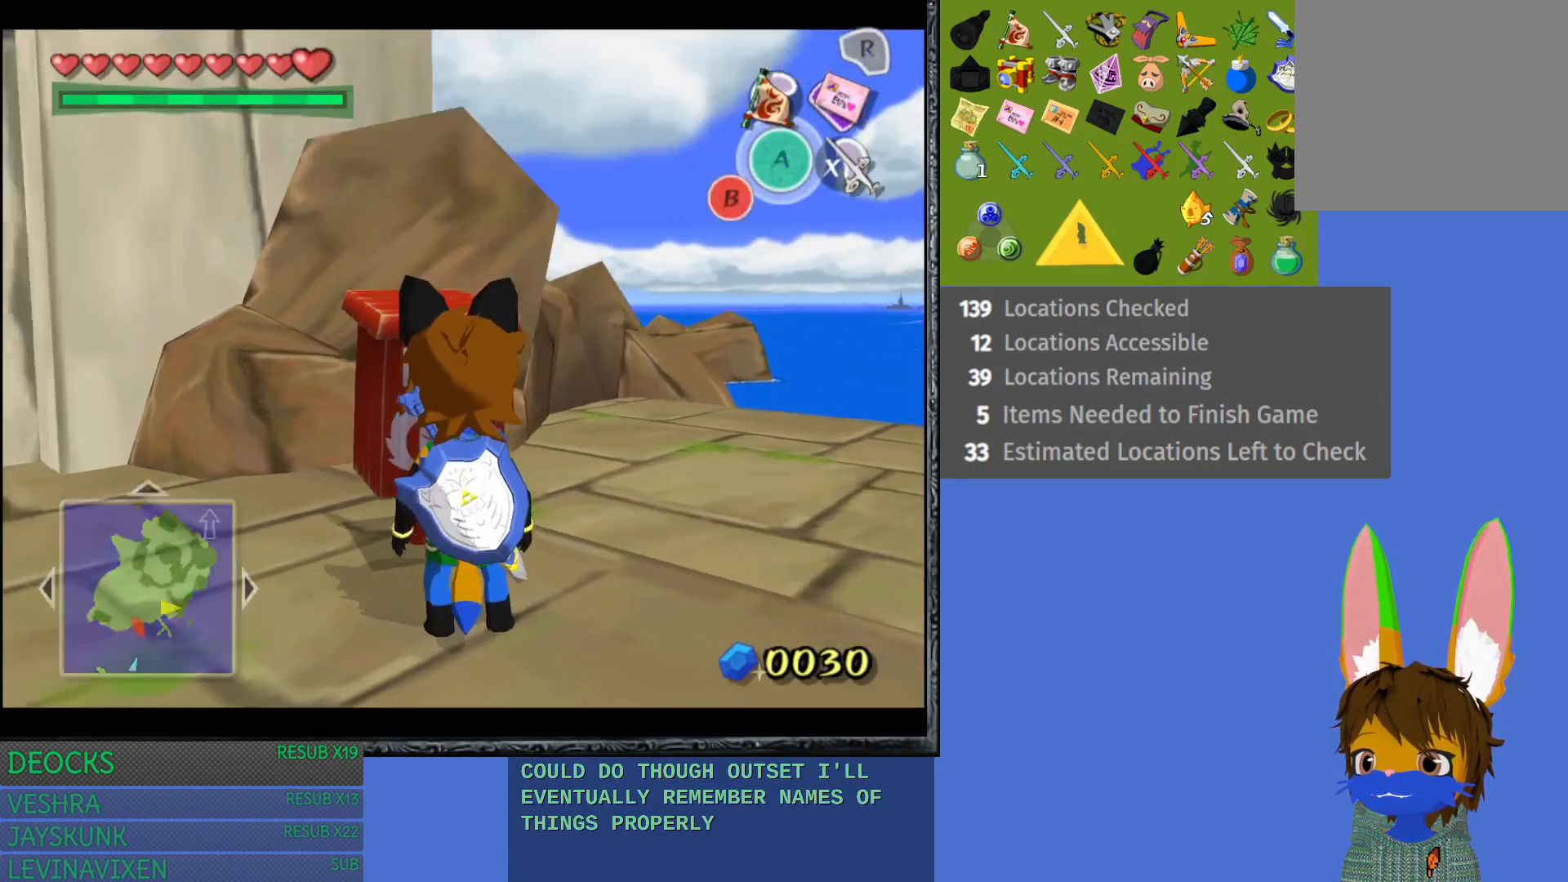
{"buttons": [], "left_stick": "center", "right_stick": "center", "events": []}
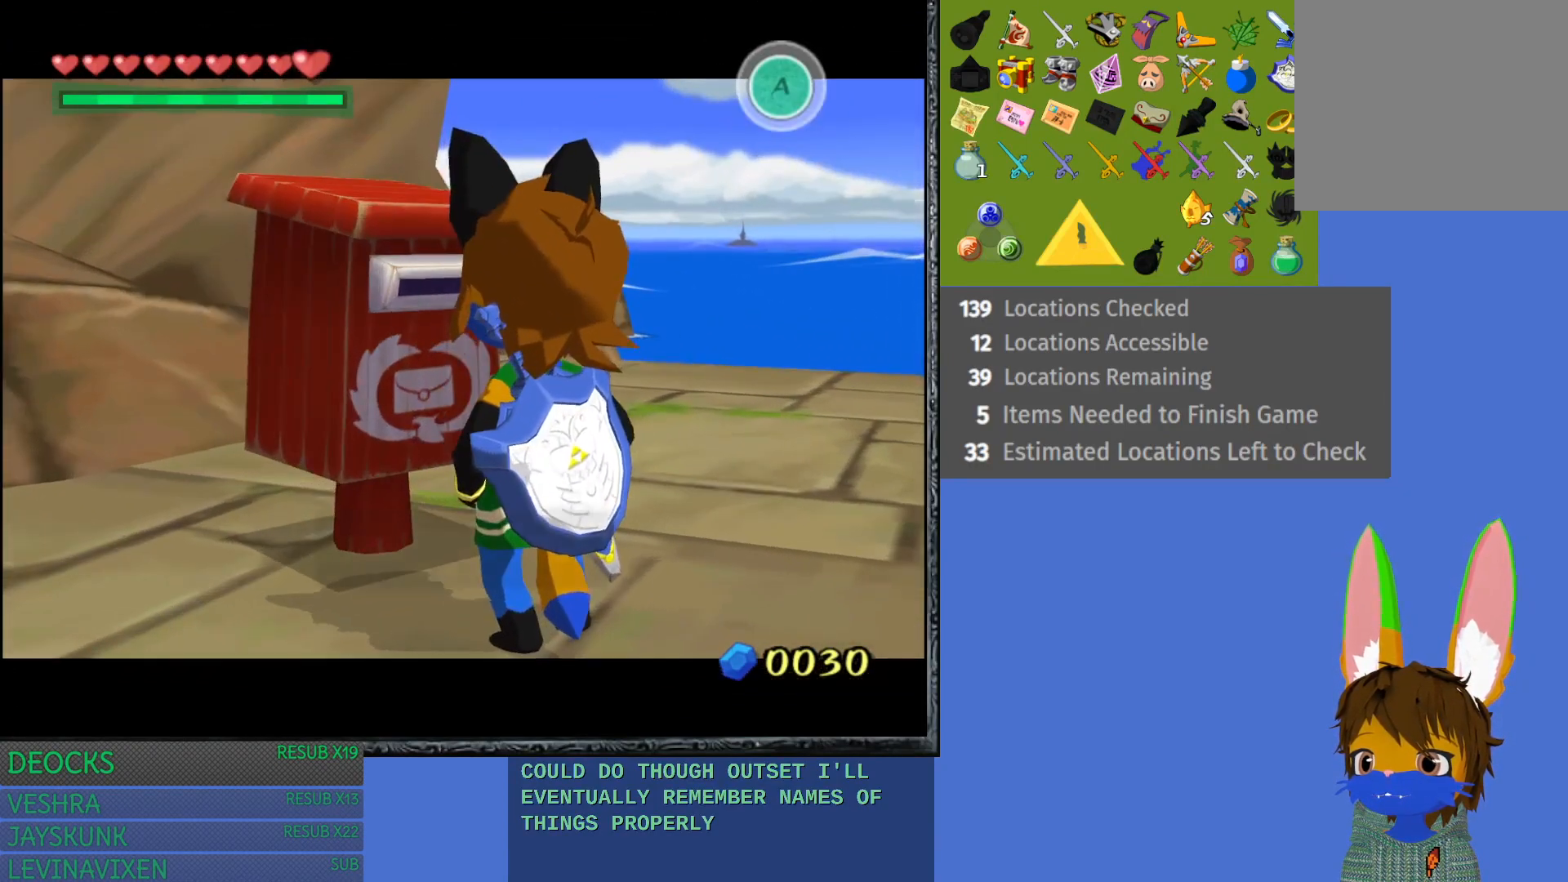
{"buttons": [], "left_stick": "center", "right_stick": "center", "events": [[283, "CROSS", "down"], [383, "CROSS", "up"]]}
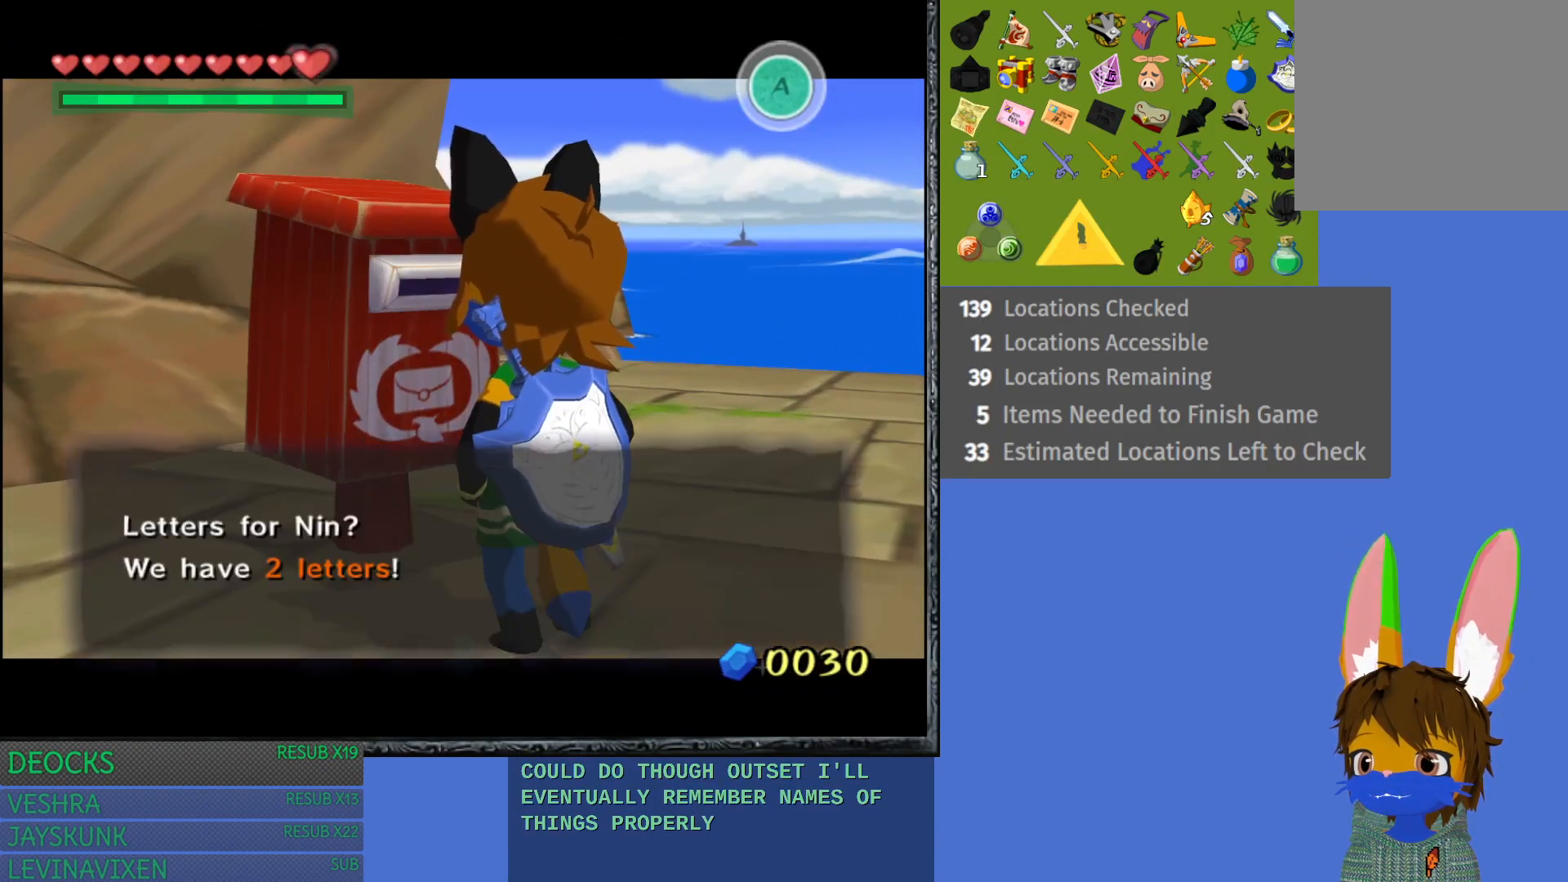
{"buttons": [], "left_stick": "center", "right_stick": "center", "events": [[283, "CROSS", "down"], [350, "CROSS", "up"]]}
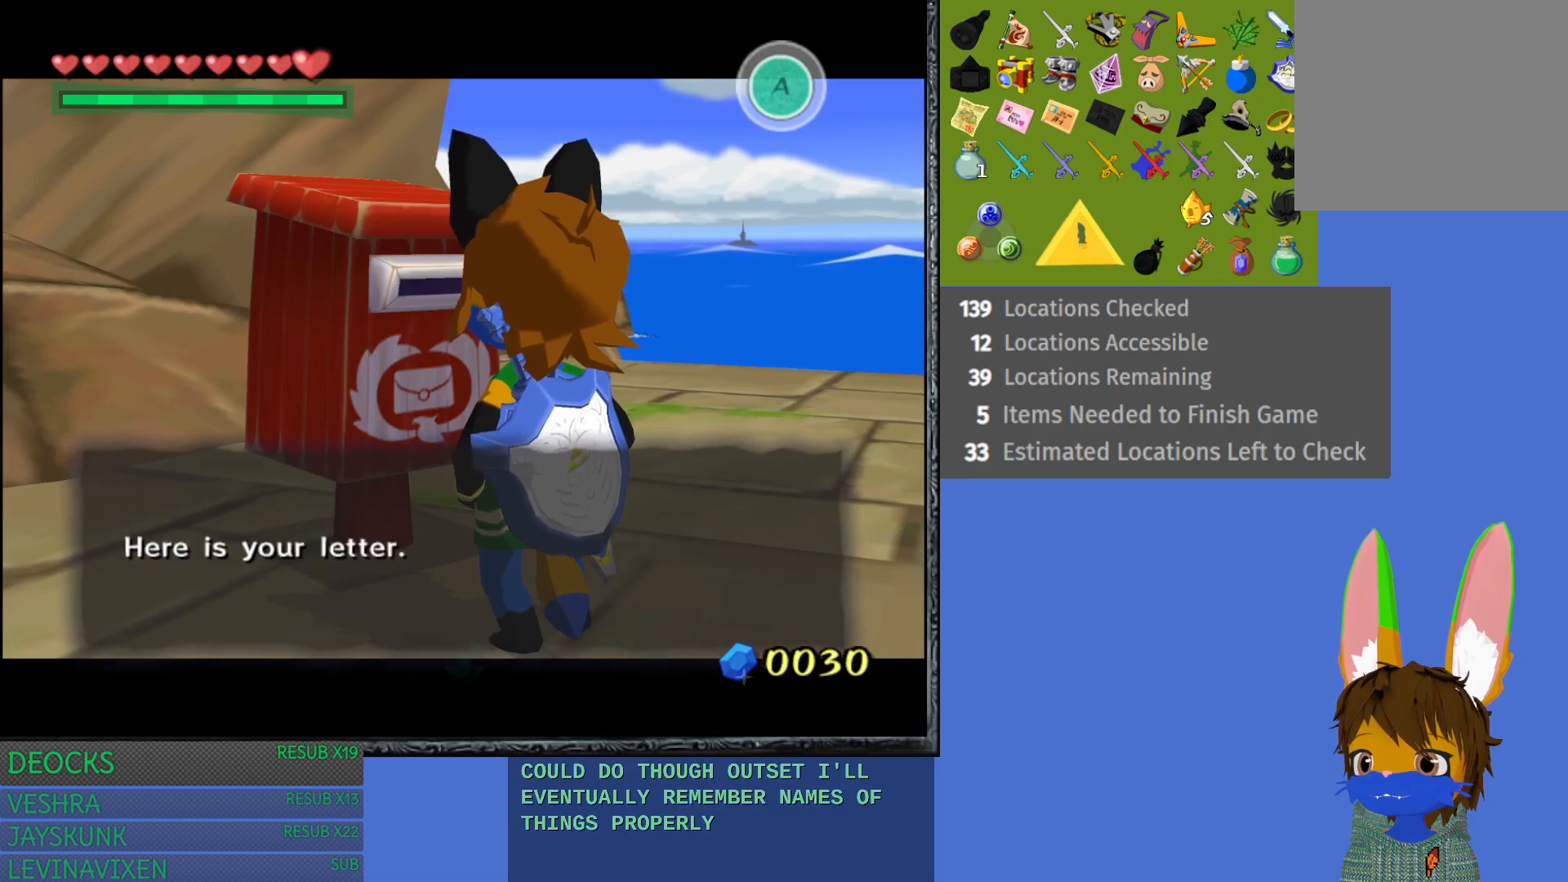
{"buttons": [], "left_stick": "center", "right_stick": "center", "events": [[183, "CROSS", "down"], [333, "CROSS", "up"]]}
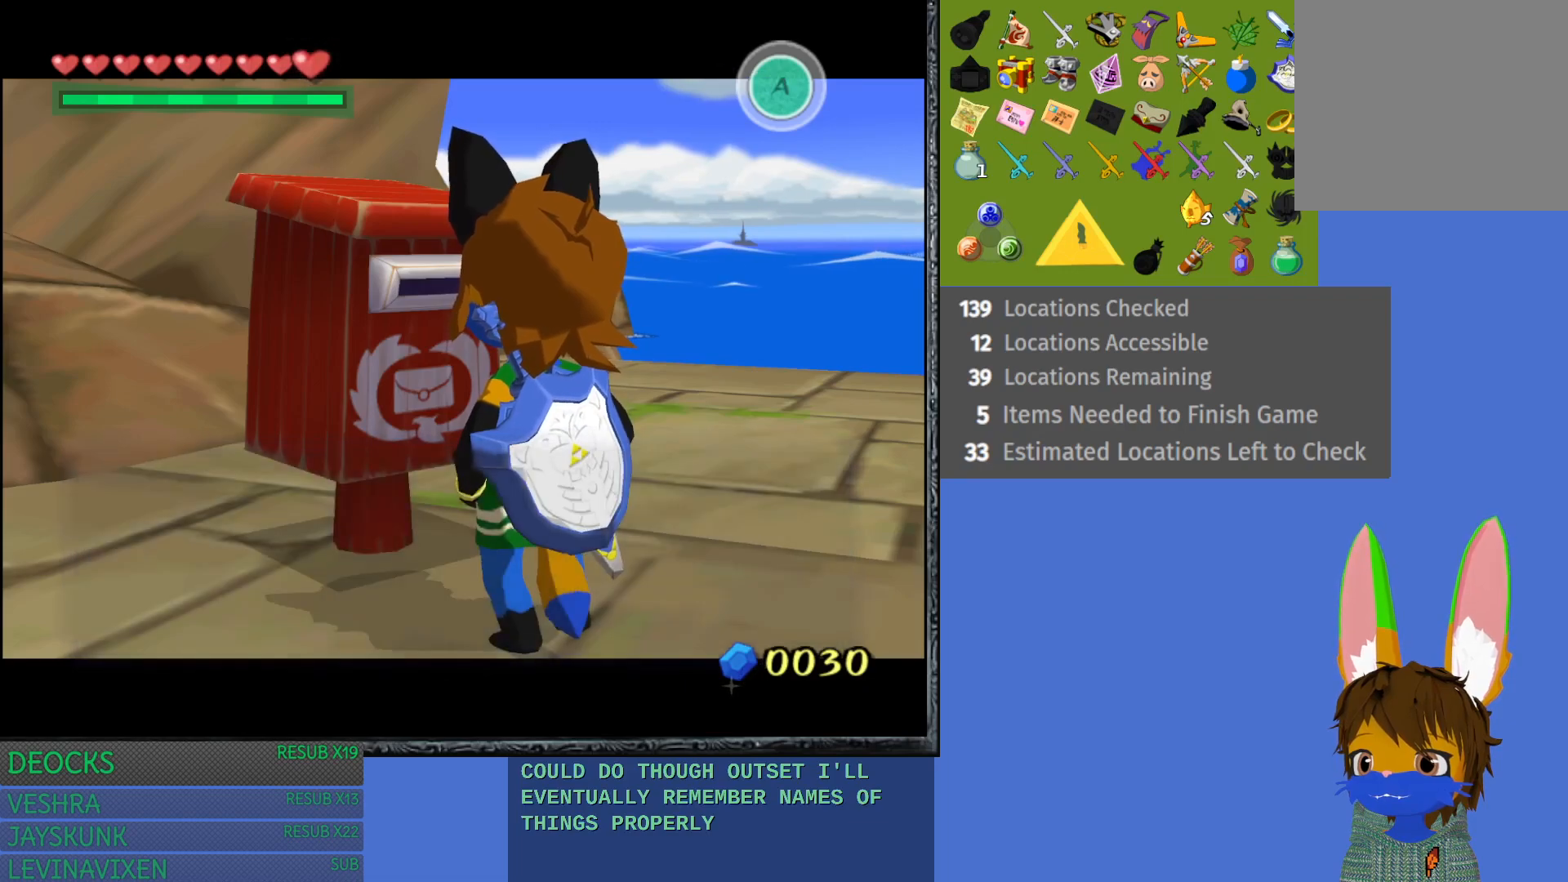
{"buttons": [], "left_stick": "center", "right_stick": "center", "events": []}
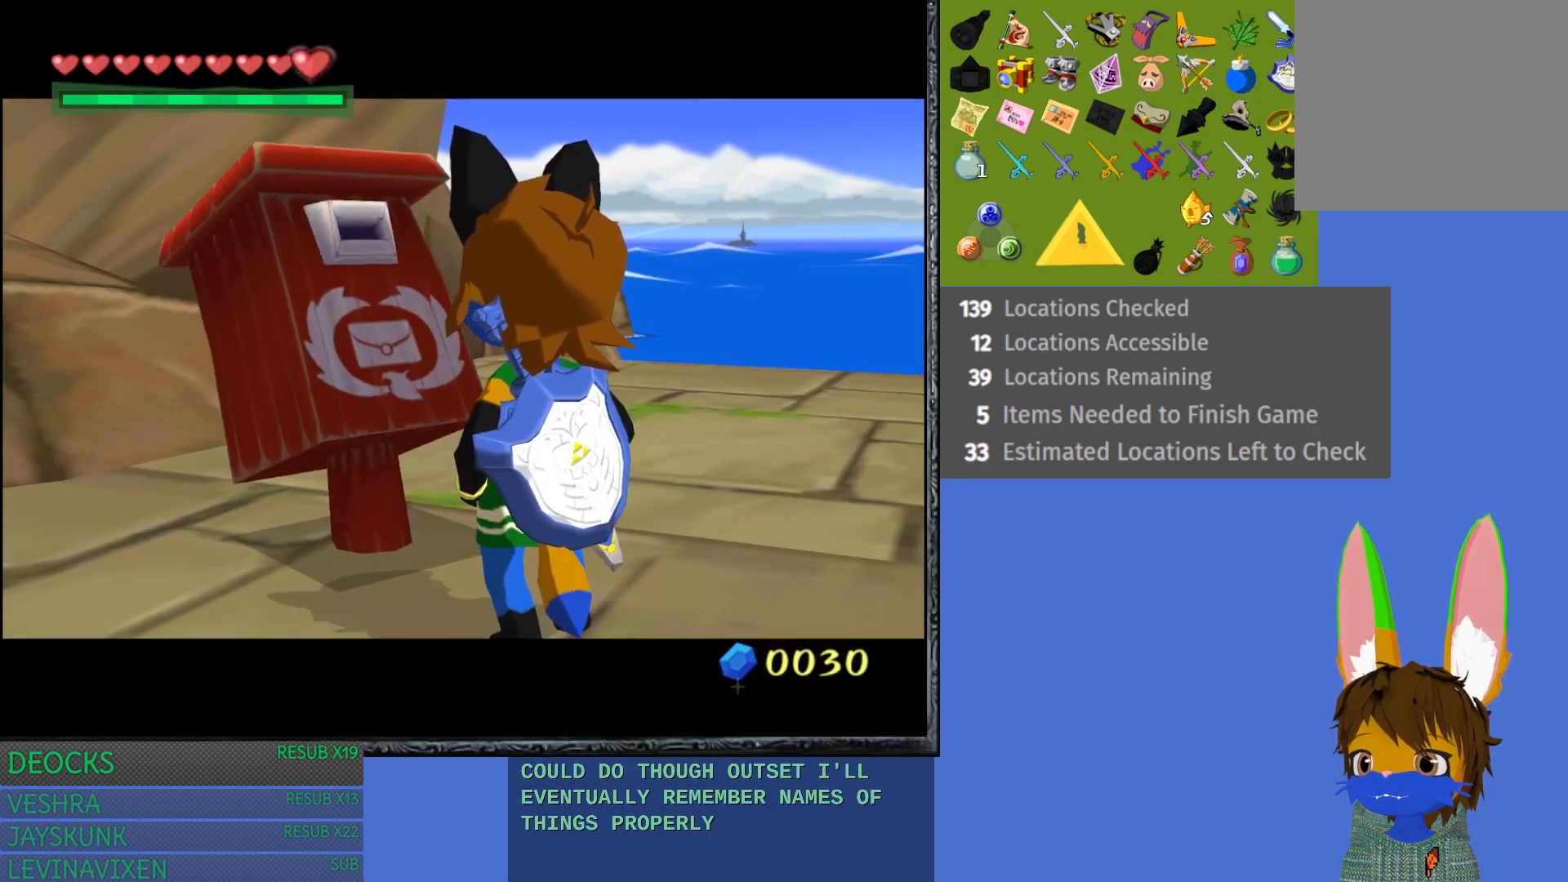
{"buttons": [], "left_stick": "center", "right_stick": "center", "events": []}
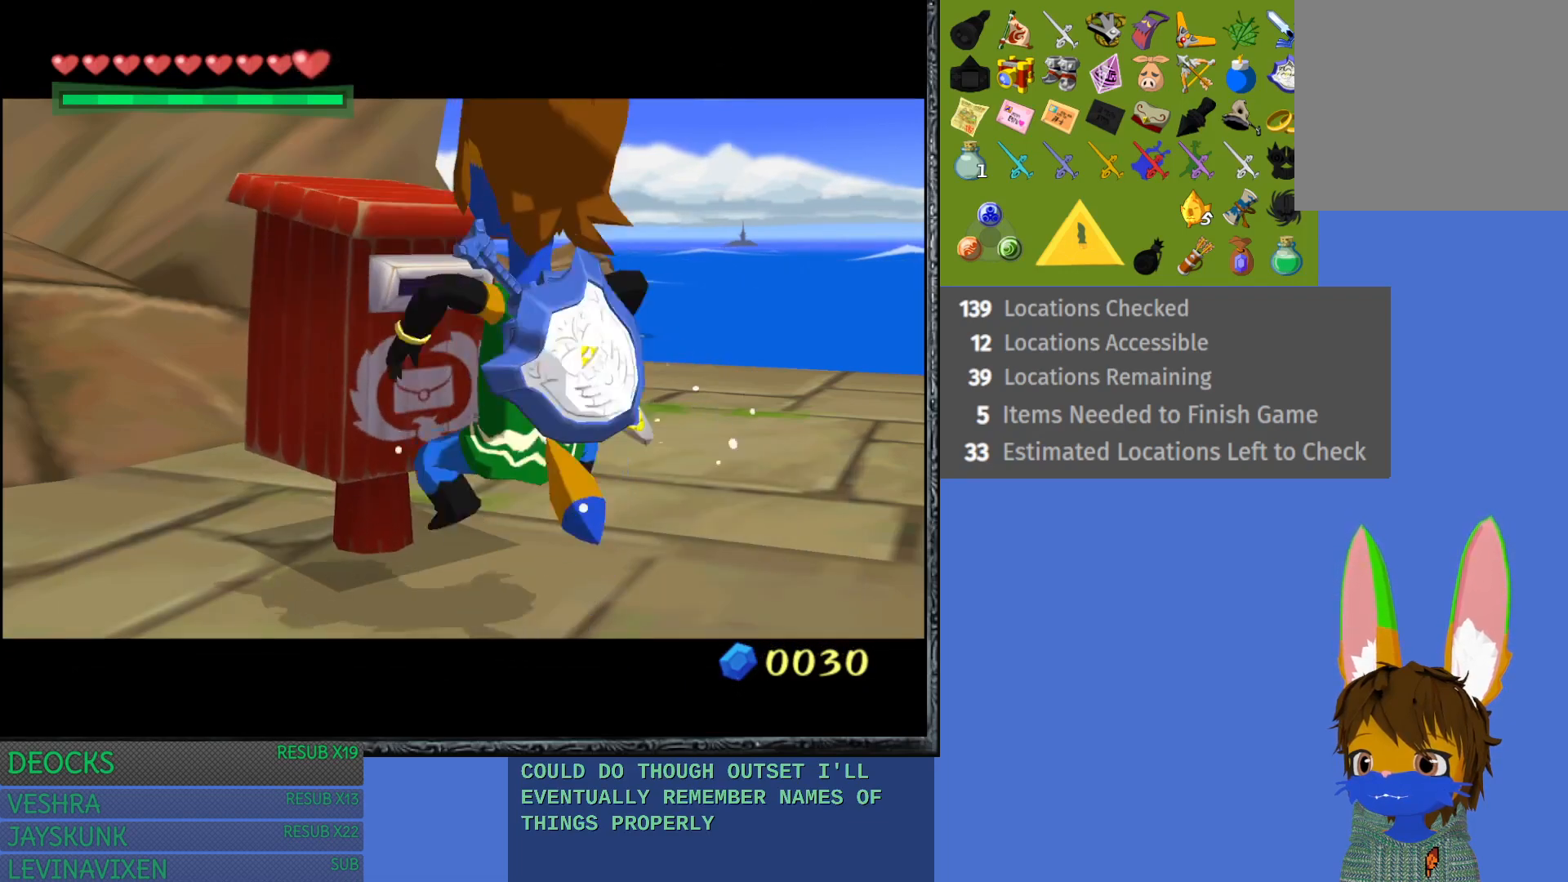
{"buttons": [], "left_stick": "center", "right_stick": "center", "events": []}